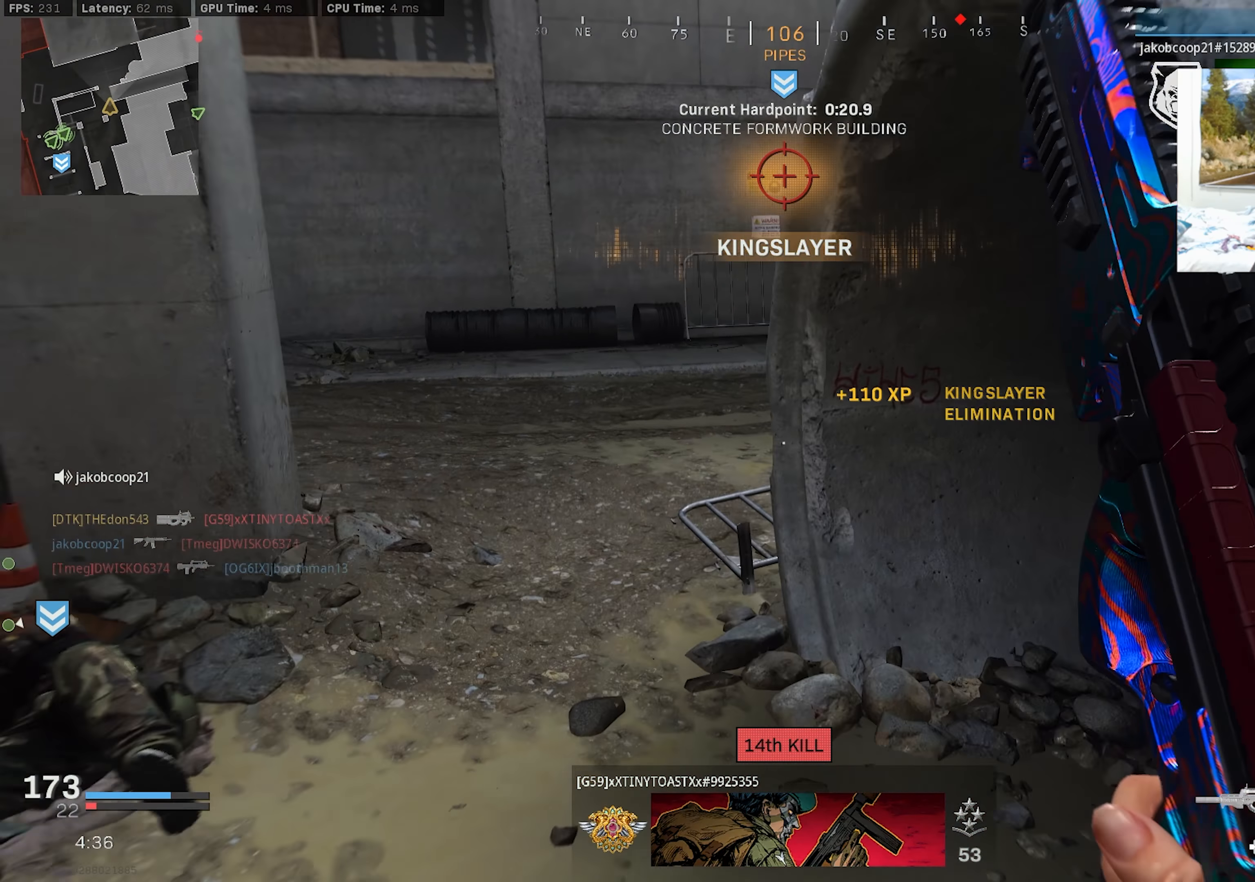
Gameplay with a controller (PlayStation layout); each line is a JSON object with the inputs held at the frame after it. "events" lists button and stick changes between this image and that frame as [ms after this image, input, new state], when the widget could be followed in between.
{"buttons": [], "left_stick": "up", "right_stick": "up-right", "events": [[17, "L3", "up"], [100, "L3", "down"], [134, "right_stick", "center"], [450, "L3", "up"], [450, "right_stick", "up-right"], [467, "left_stick", "up"]]}
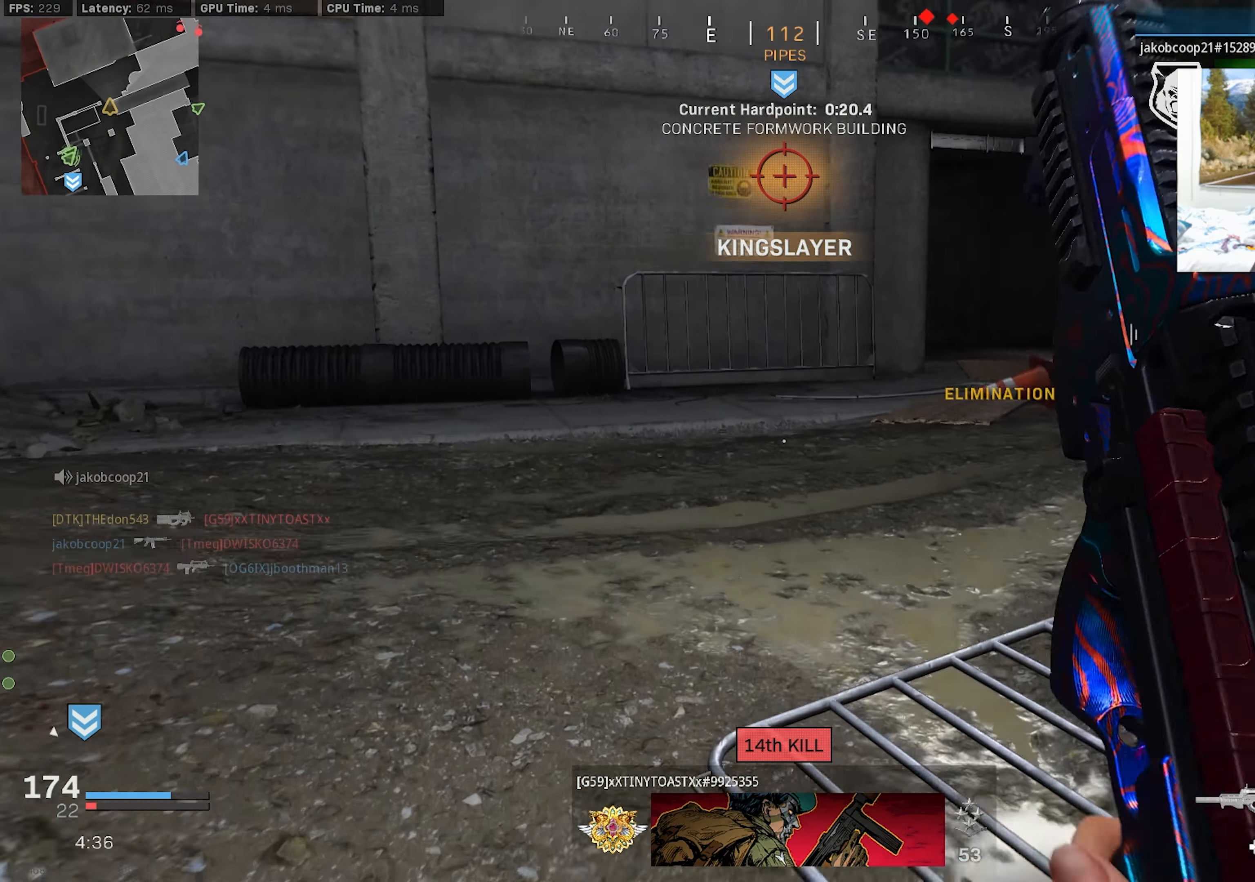
{"buttons": ["TOUCHPAD"], "left_stick": "up", "right_stick": "center", "events": [[34, "TOUCHPAD", "down"], [67, "right_stick", "right"], [150, "TOUCHPAD", "up"], [200, "right_stick", "center"], [434, "TOUCHPAD", "down"]]}
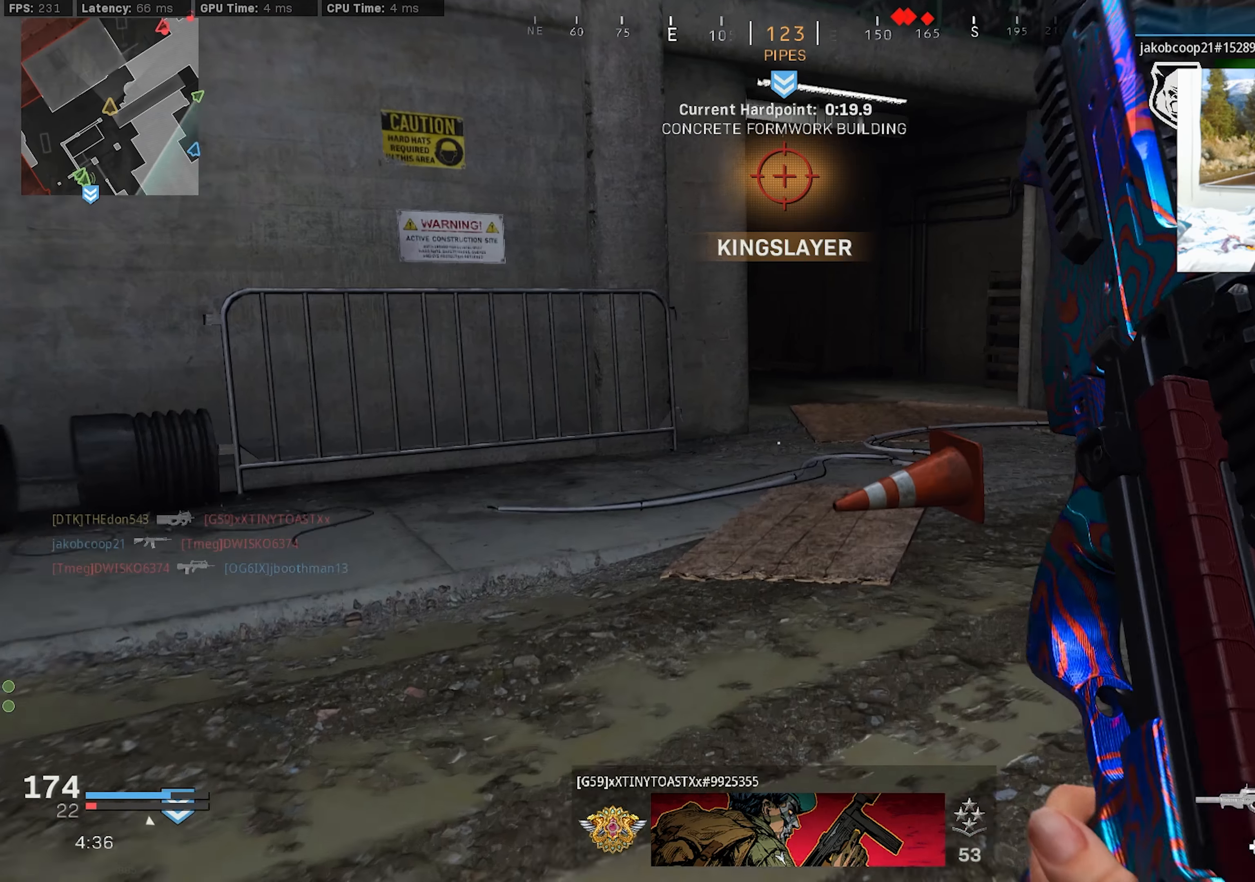
{"buttons": ["CROSS", "R3"], "left_stick": "up-right", "right_stick": "center", "events": [[50, "TOUCHPAD", "up"], [67, "R3", "down"], [167, "R3", "up"], [250, "left_stick", "center"], [250, "right_stick", "up-left"], [367, "R3", "down"], [367, "right_stick", "center"], [400, "CROSS", "down"], [434, "left_stick", "up-right"]]}
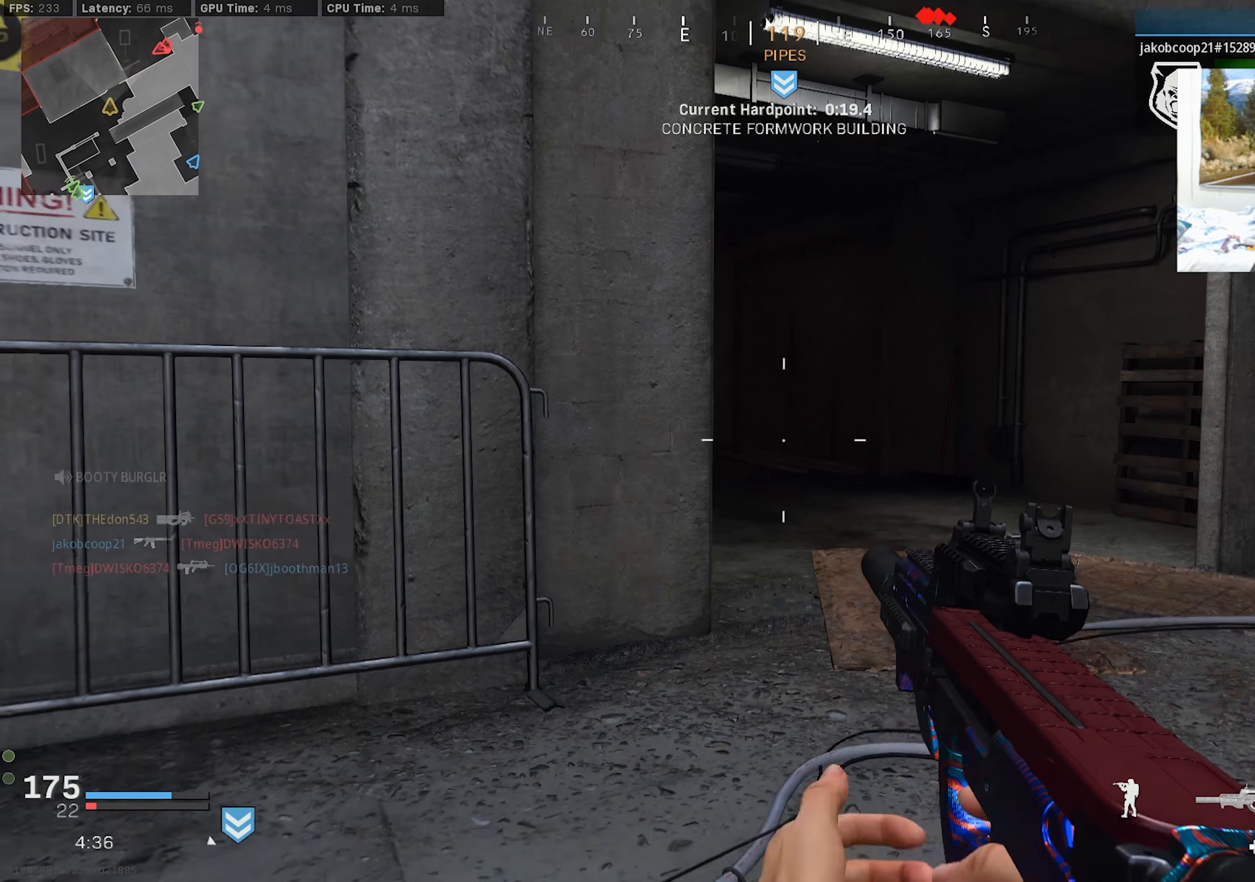
{"buttons": [], "left_stick": "up", "right_stick": "left", "events": [[34, "CROSS", "up"], [34, "R3", "up"], [50, "L3", "down"], [134, "L3", "up"], [184, "right_stick", "left"], [200, "L3", "down"], [284, "right_stick", "center"], [350, "left_stick", "up"], [400, "right_stick", "left"], [467, "L3", "up"]]}
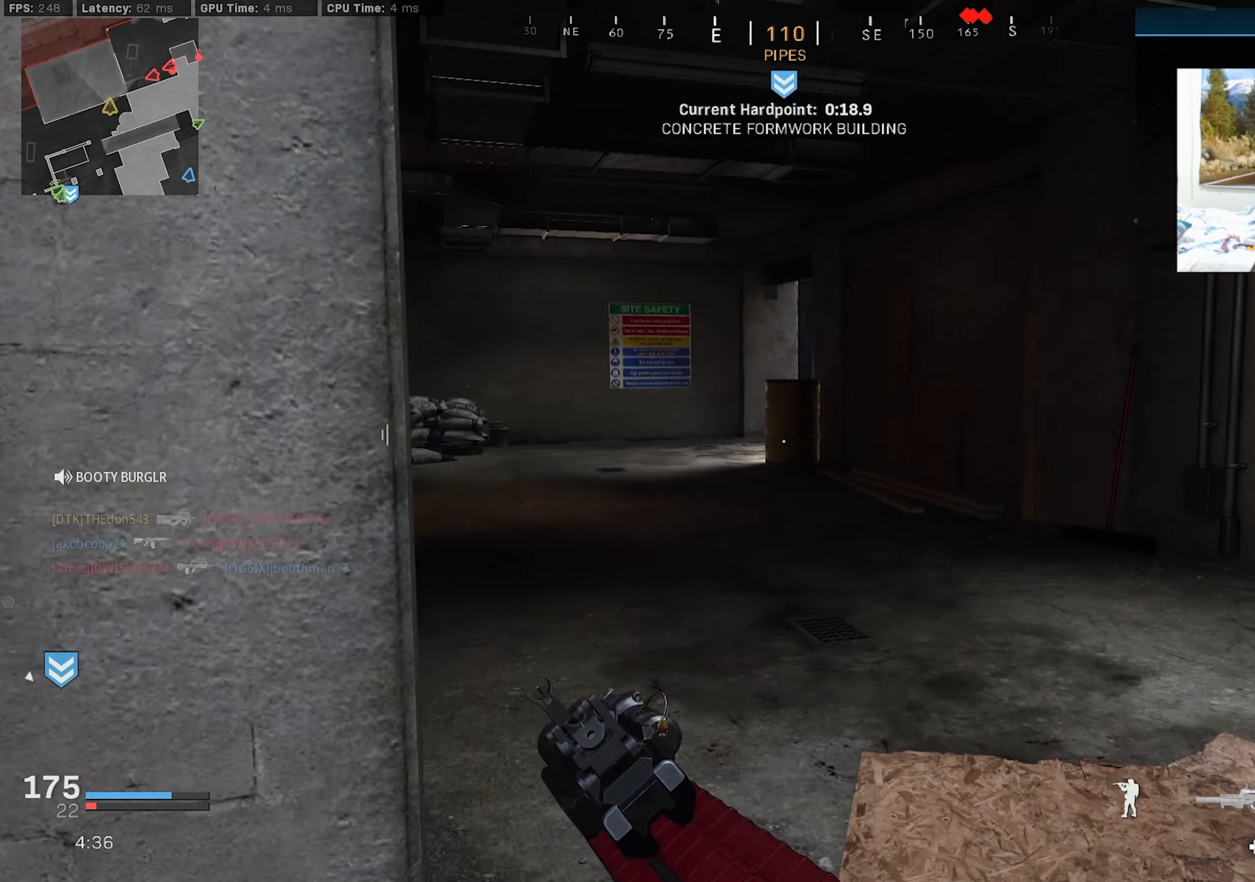
{"buttons": ["L3"], "left_stick": "up-left", "right_stick": "center", "events": [[17, "L3", "down"], [167, "left_stick", "up-left"], [250, "right_stick", "center"], [284, "L3", "up"], [334, "L3", "down"], [334, "right_stick", "left"], [434, "L3", "up"], [484, "right_stick", "center"], [500, "L3", "down"]]}
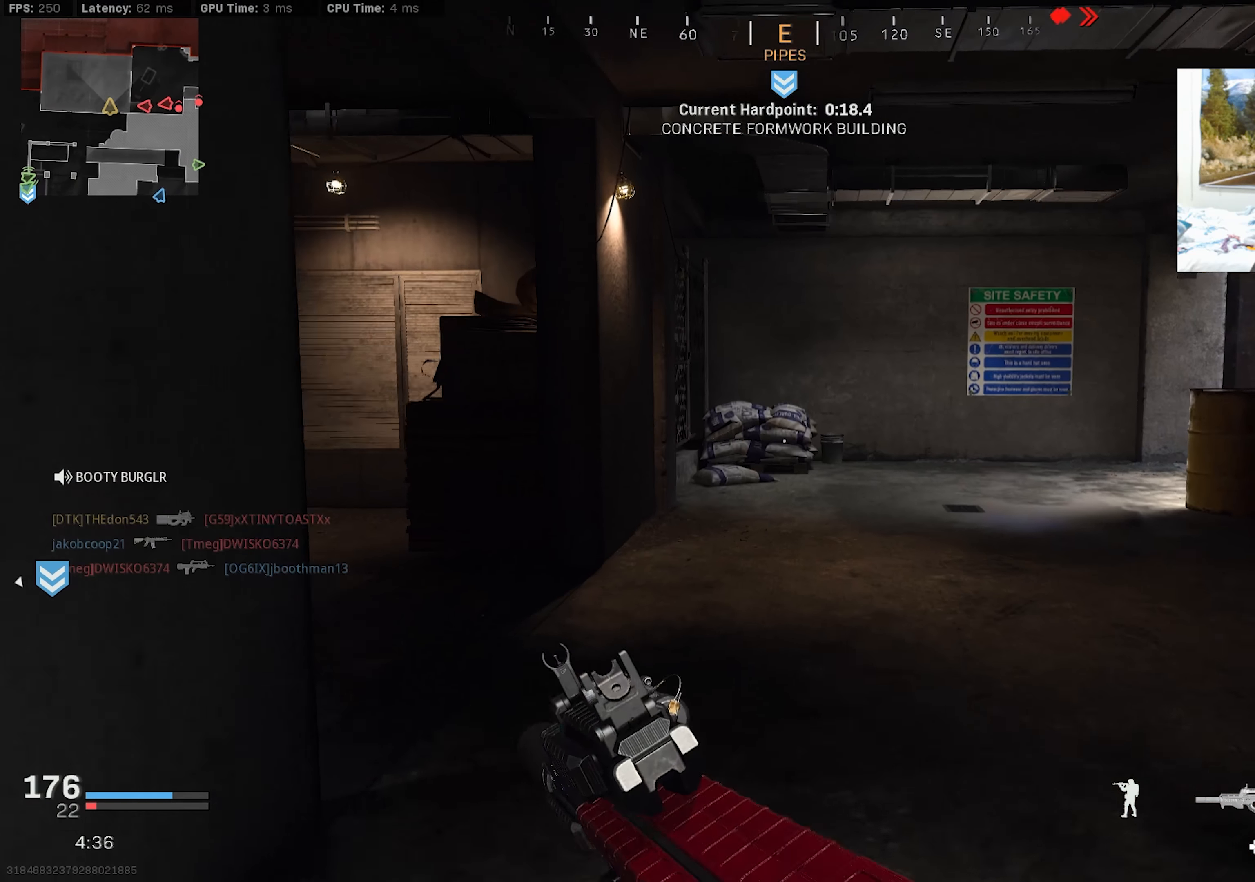
{"buttons": ["L3"], "left_stick": "up-left", "right_stick": "left", "events": [[100, "L3", "up"], [100, "right_stick", "left"], [150, "L3", "down"], [200, "right_stick", "center"], [384, "right_stick", "left"], [417, "L3", "up"], [467, "L3", "down"]]}
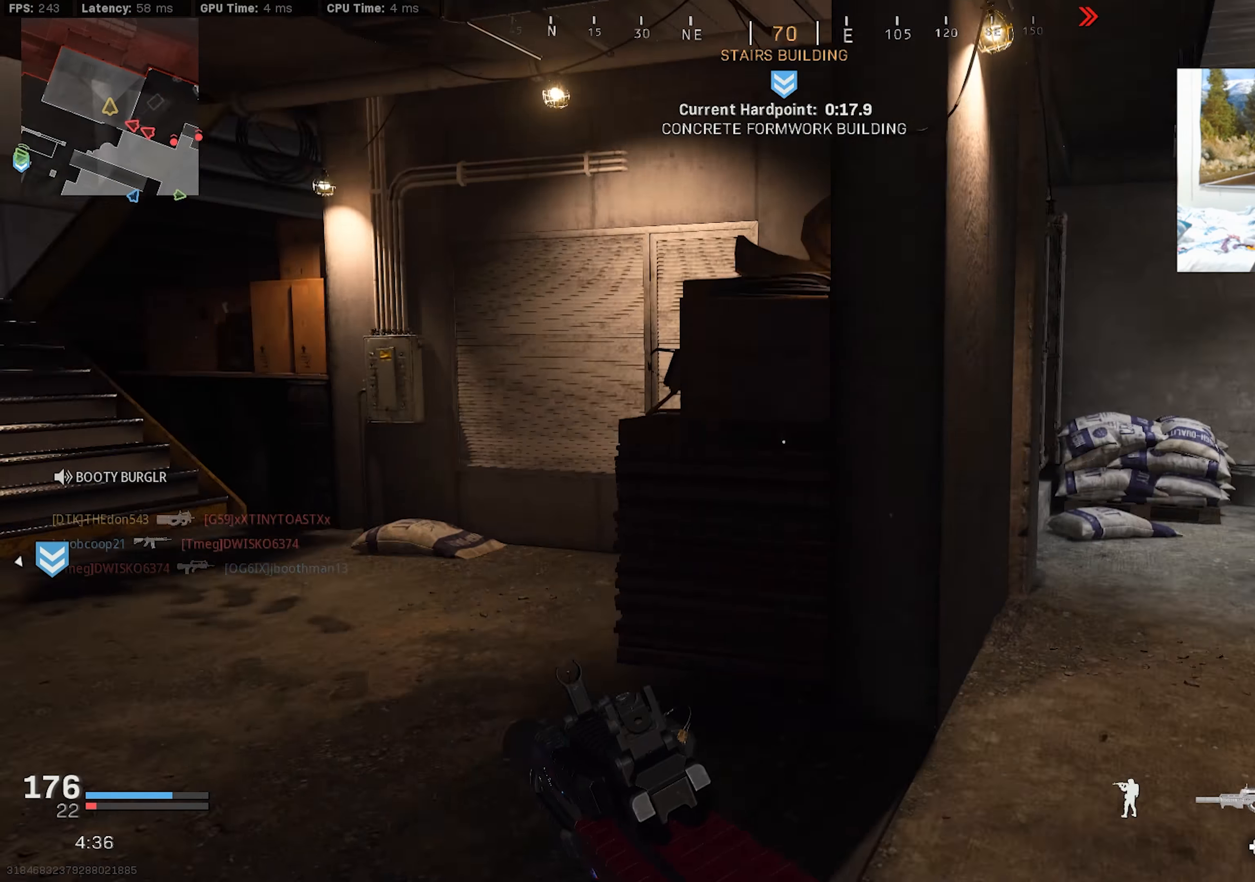
{"buttons": [], "left_stick": "up-left", "right_stick": "up-left", "events": [[100, "right_stick", "center"], [150, "right_stick", "left"], [267, "L3", "up"], [350, "L3", "down"], [417, "right_stick", "up-left"], [467, "L3", "up"]]}
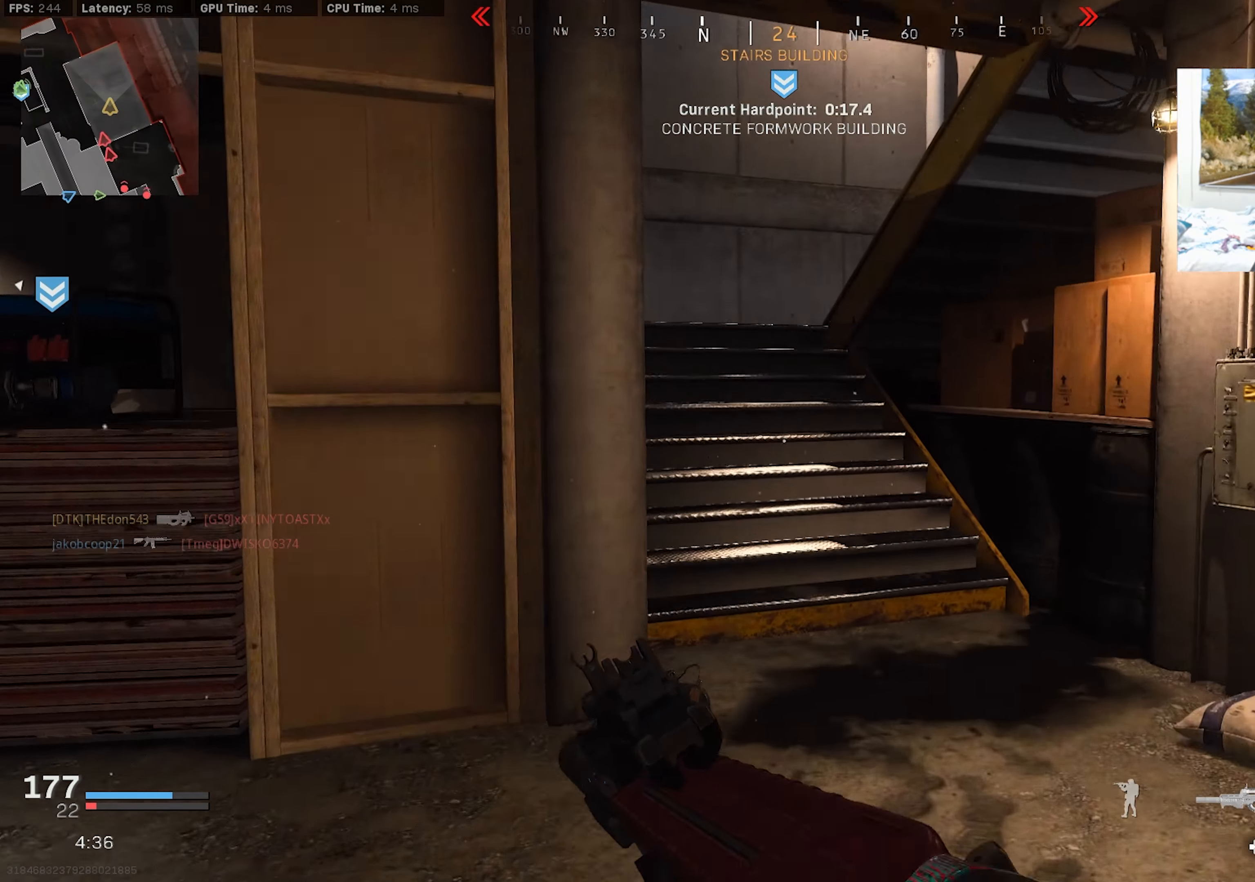
{"buttons": ["L3"], "left_stick": "up", "right_stick": "up", "events": [[17, "right_stick", "center"], [84, "left_stick", "up"], [266, "L3", "down"], [300, "right_stick", "up"]]}
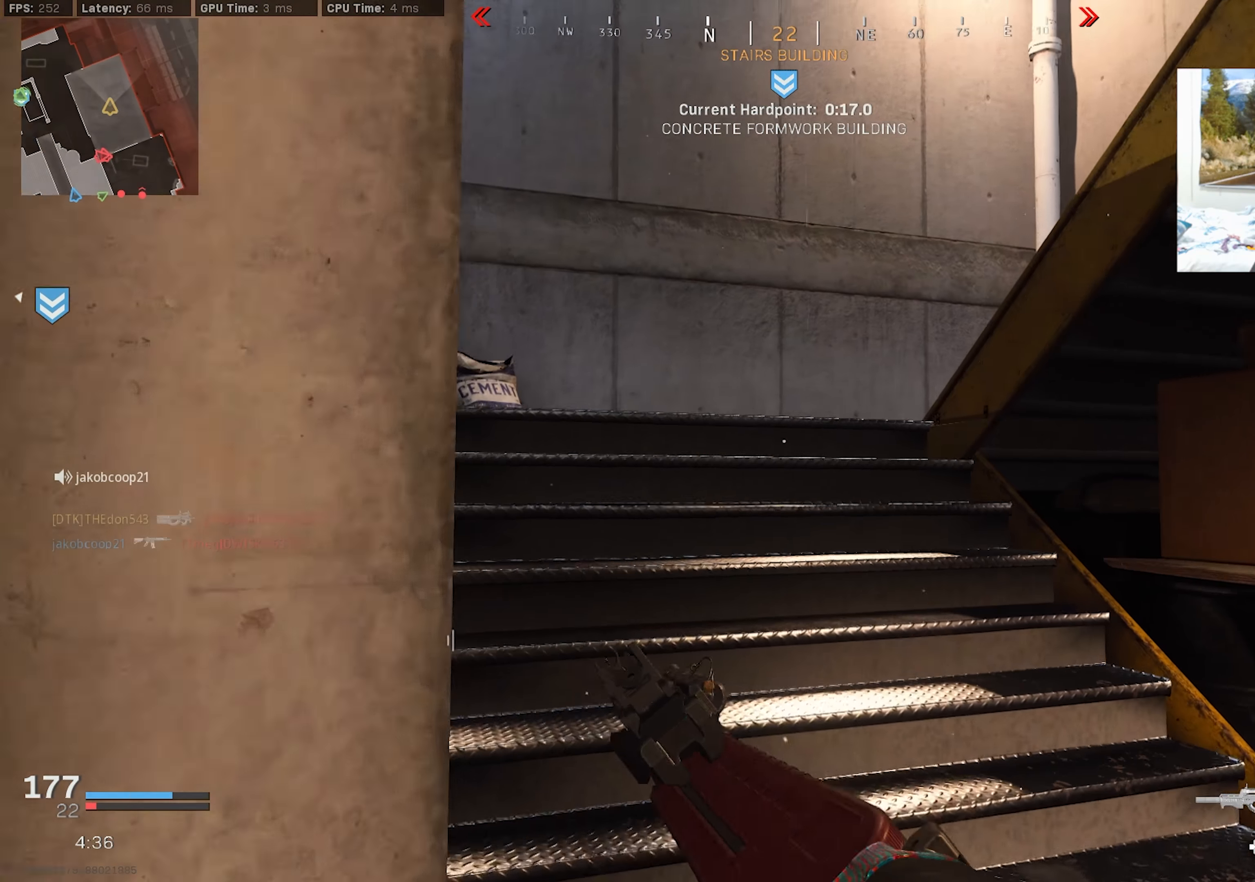
{"buttons": [], "left_stick": "down-left", "right_stick": "up-right", "events": [[100, "left_stick", "up-left"], [150, "right_stick", "up-right"], [216, "L3", "up"], [483, "left_stick", "down-left"]]}
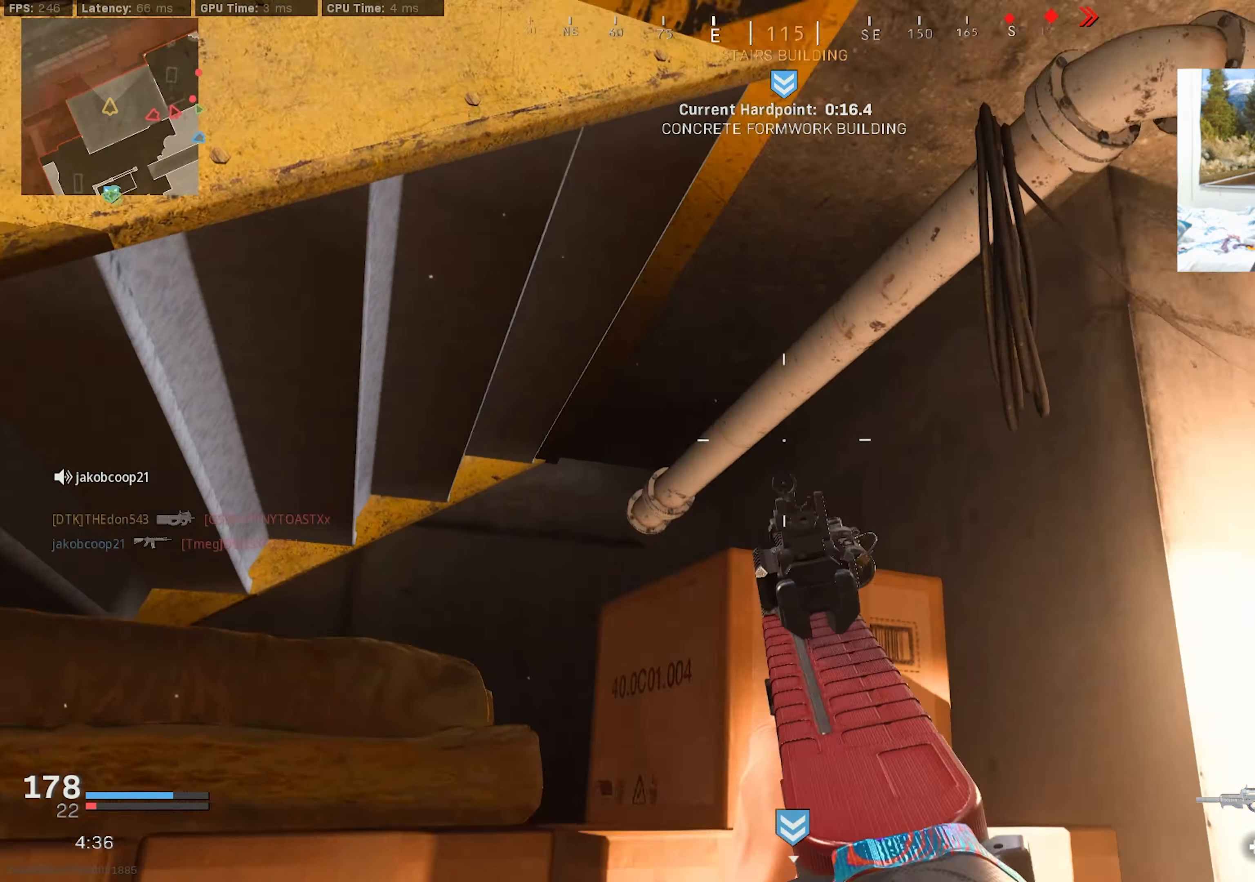
{"buttons": [], "left_stick": "down", "right_stick": "down-right", "events": [[150, "left_stick", "down"], [150, "right_stick", "down-right"]]}
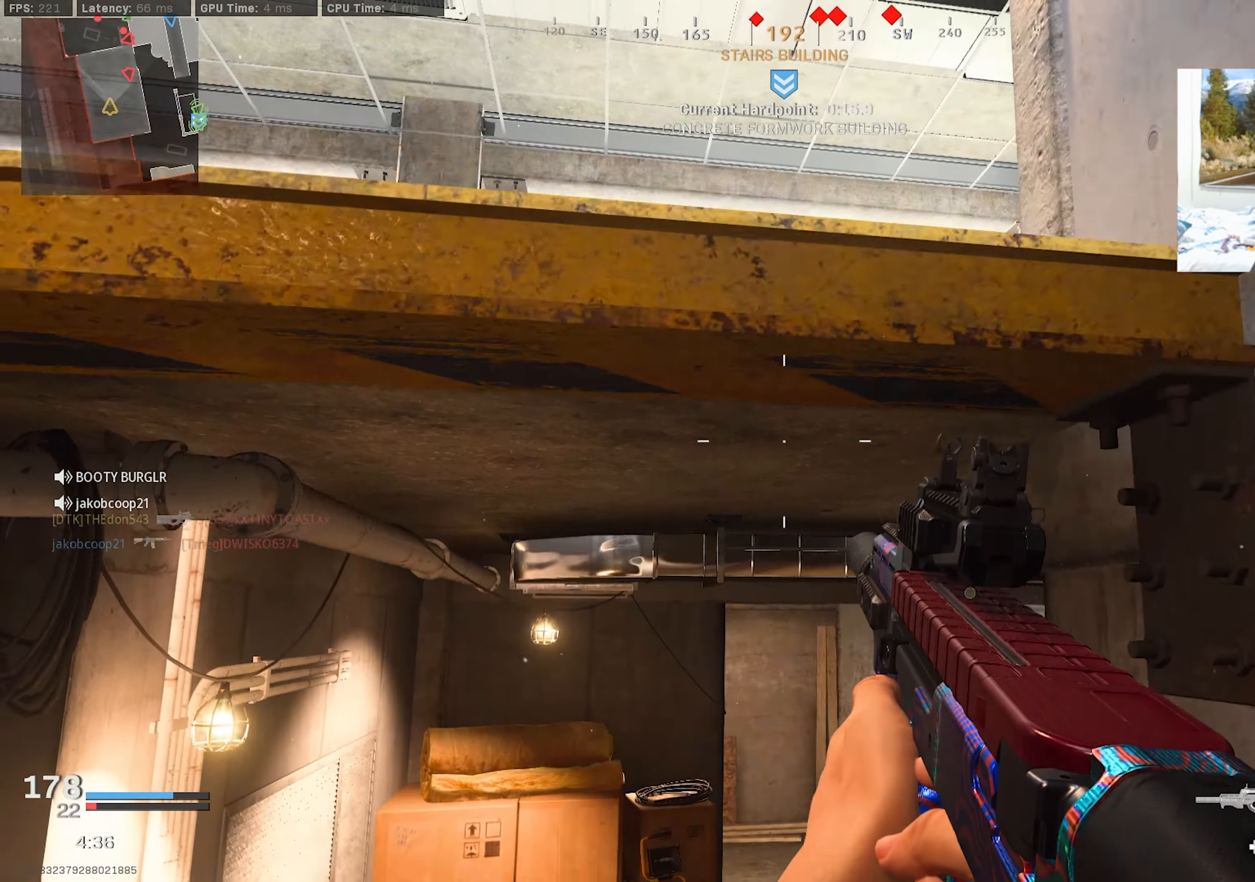
{"buttons": ["L2"], "left_stick": "left", "right_stick": "down", "events": [[100, "left_stick", "down-left"], [400, "left_stick", "left"], [433, "right_stick", "down"], [450, "L2", "down"]]}
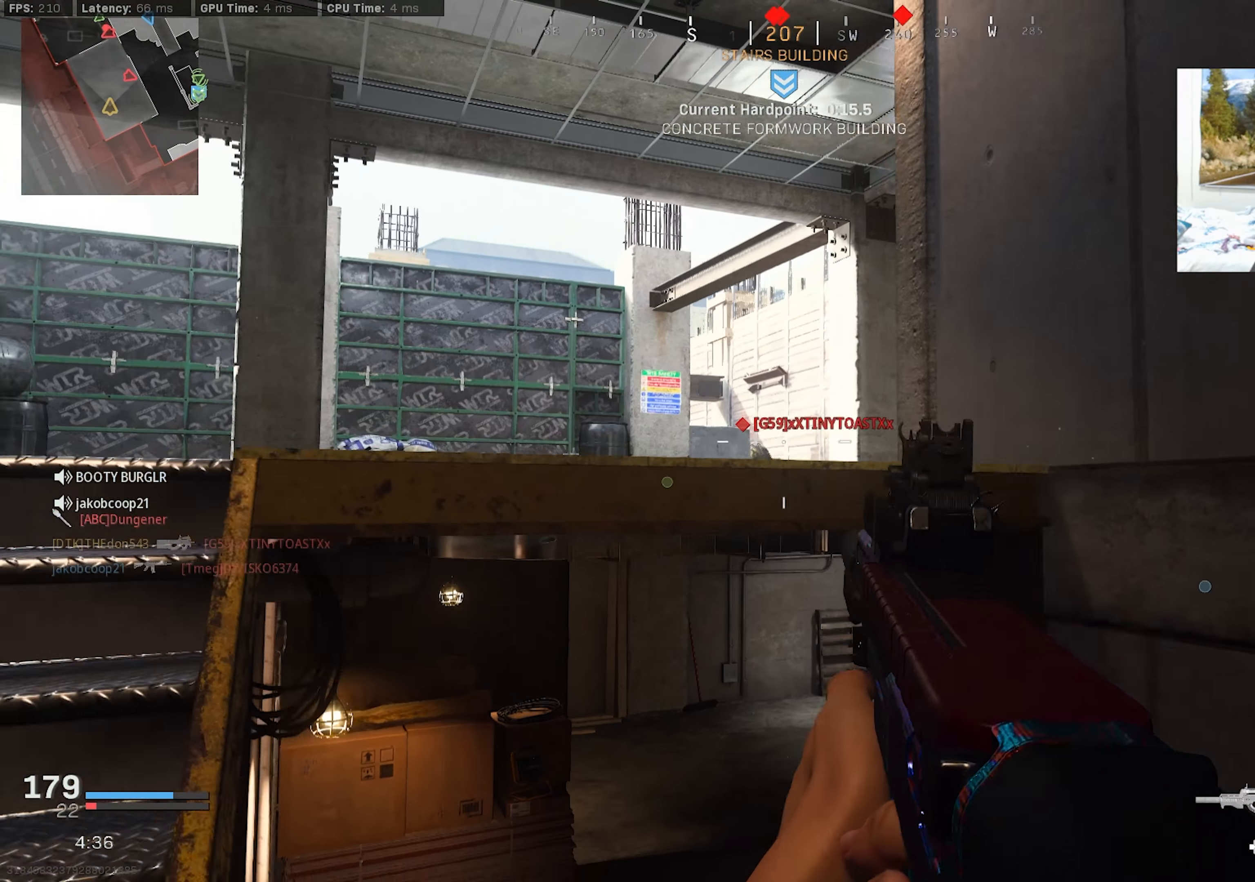
{"buttons": [], "left_stick": "down-right", "right_stick": "center", "events": [[33, "left_stick", "up-left"], [200, "left_stick", "center"], [283, "right_stick", "down-right"], [300, "L2", "up"], [300, "left_stick", "down-left"], [400, "right_stick", "center"], [416, "left_stick", "down-right"]]}
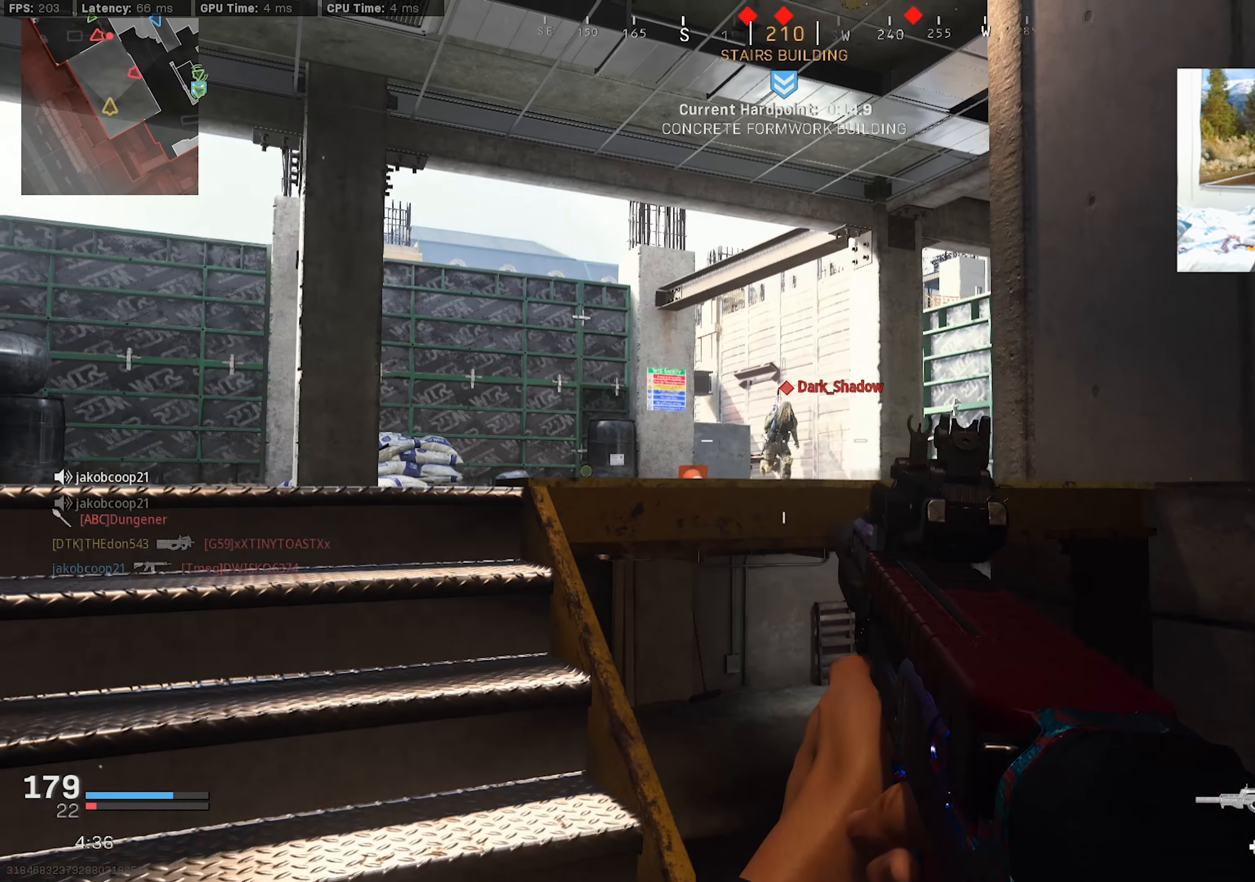
{"buttons": ["L2", "R2"], "left_stick": "up-left", "right_stick": "up-right", "events": [[183, "left_stick", "up-left"], [200, "L2", "down"], [450, "right_stick", "up-right"], [466, "R2", "down"]]}
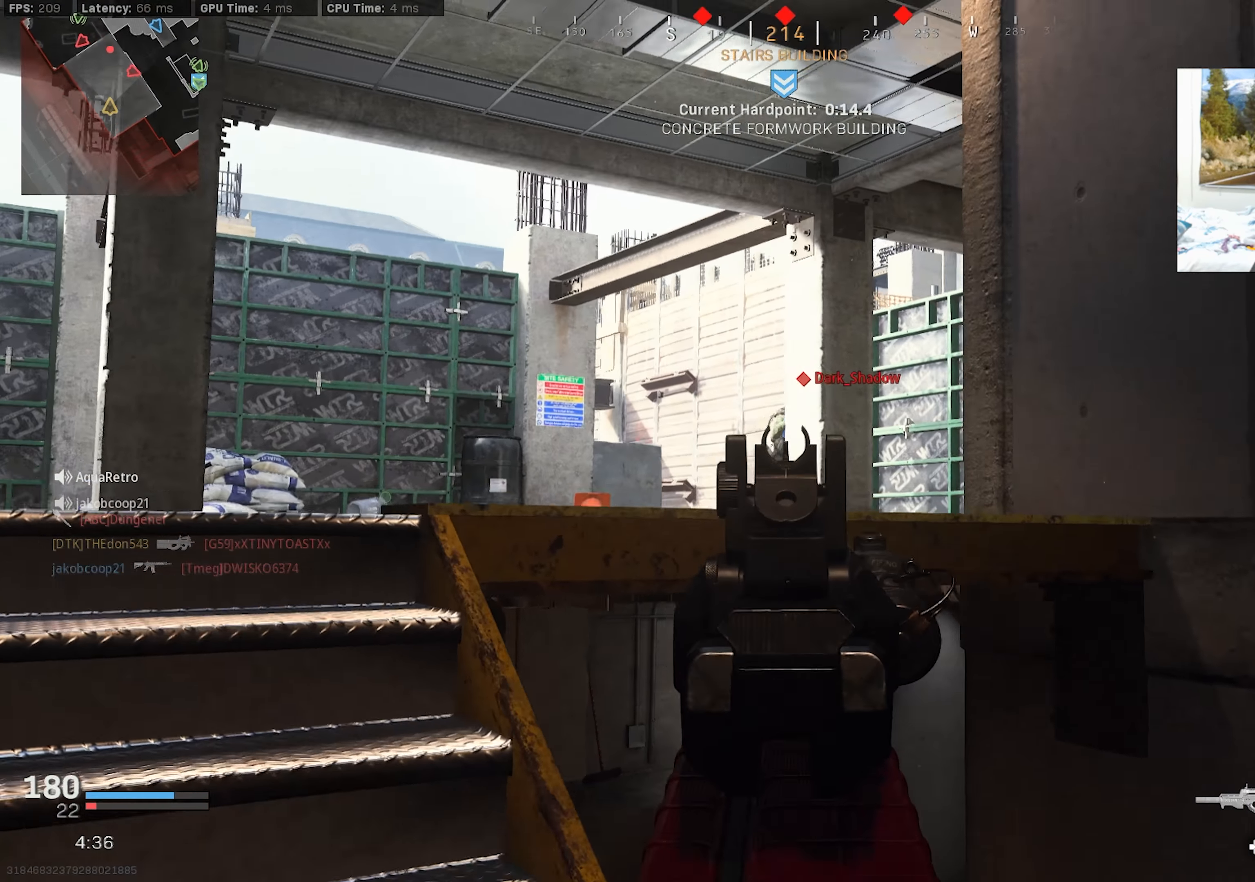
{"buttons": ["L2", "R2"], "left_stick": "center", "right_stick": "right", "events": [[100, "right_stick", "down"], [116, "left_stick", "left"], [166, "right_stick", "down-right"], [216, "R2", "up"], [350, "right_stick", "center"], [400, "right_stick", "right"], [416, "R2", "down"], [483, "left_stick", "center"]]}
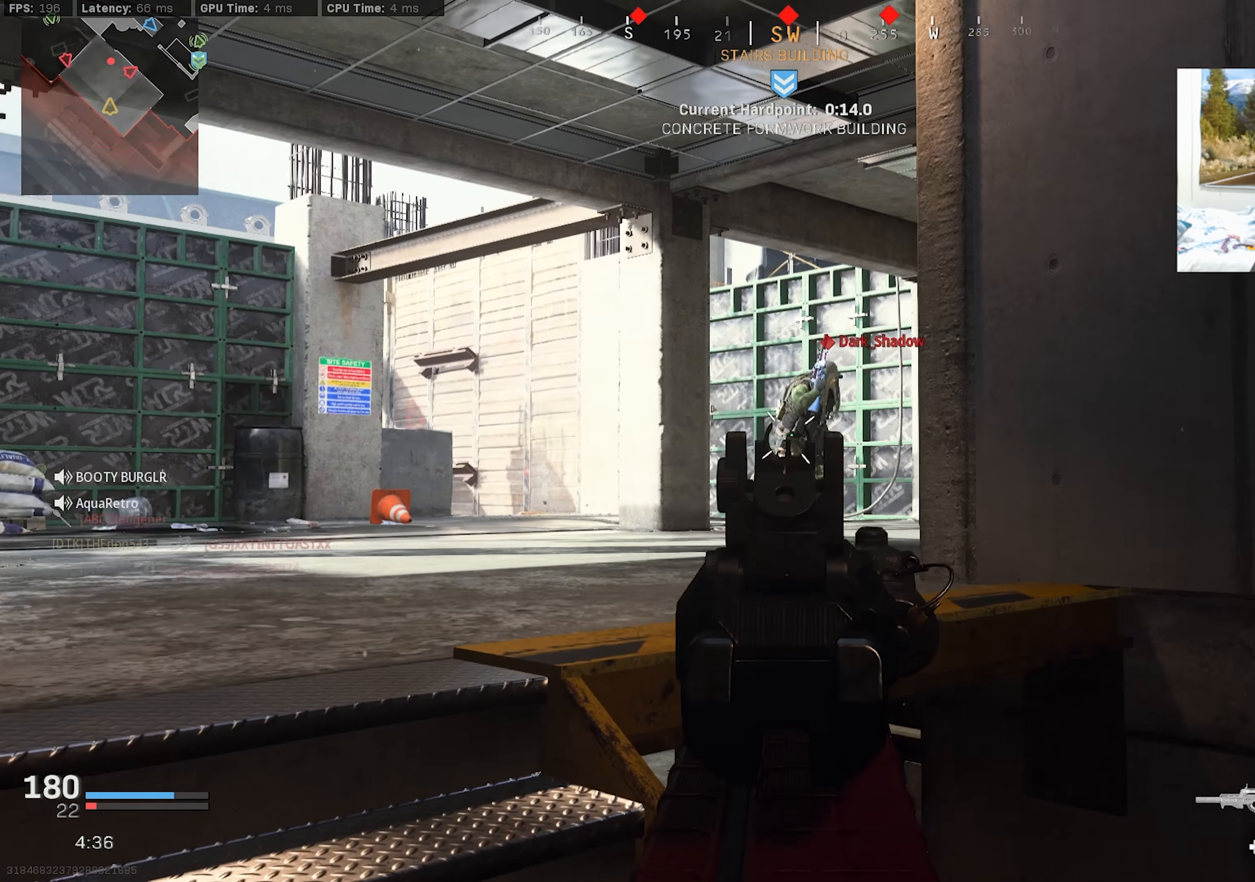
{"buttons": [], "left_stick": "down-right", "right_stick": "down-left", "events": [[66, "left_stick", "left"], [266, "right_stick", "down-right"], [400, "L2", "up"], [400, "R2", "up"], [400, "right_stick", "down-left"], [416, "left_stick", "down-right"]]}
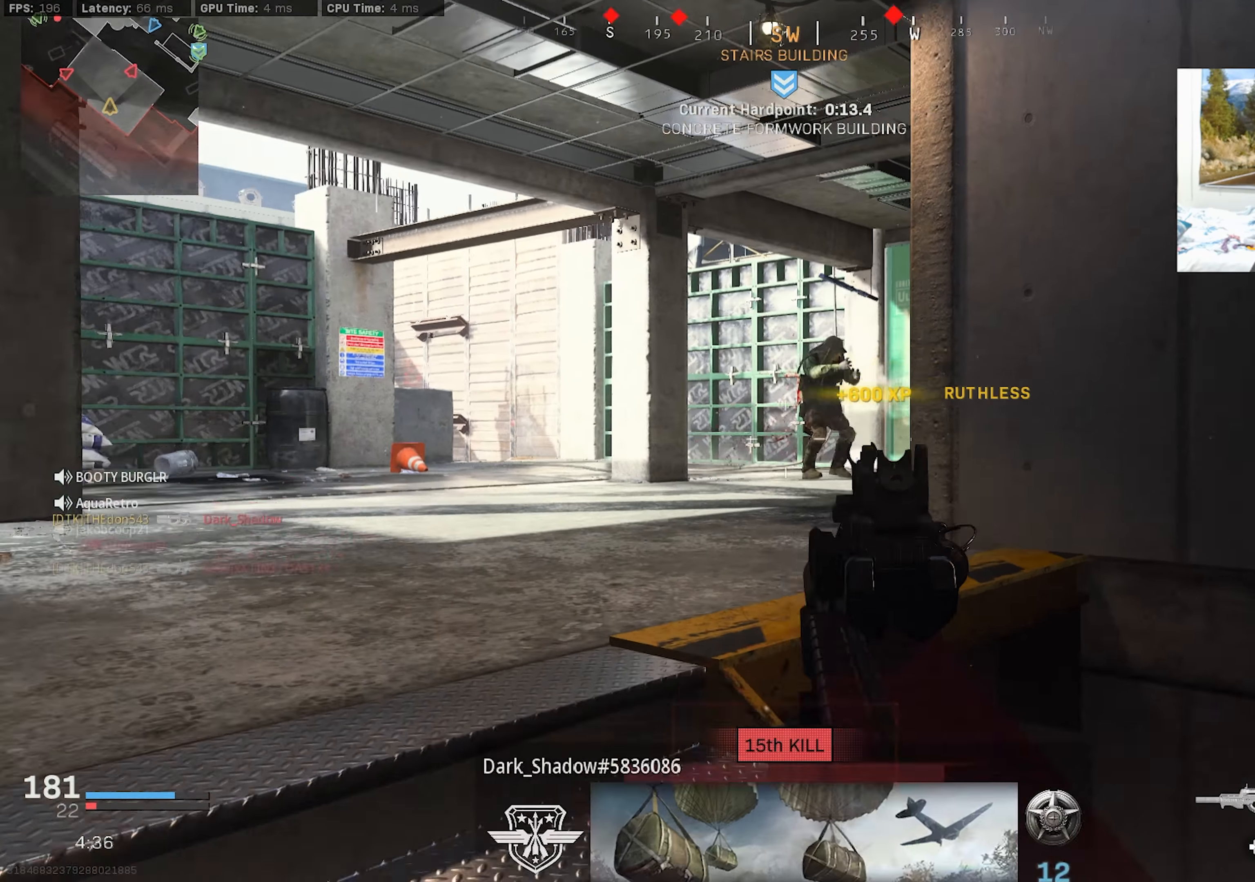
{"buttons": [], "left_stick": "up-right", "right_stick": "center", "events": [[33, "left_stick", "right"], [350, "left_stick", "up-right"], [350, "right_stick", "center"]]}
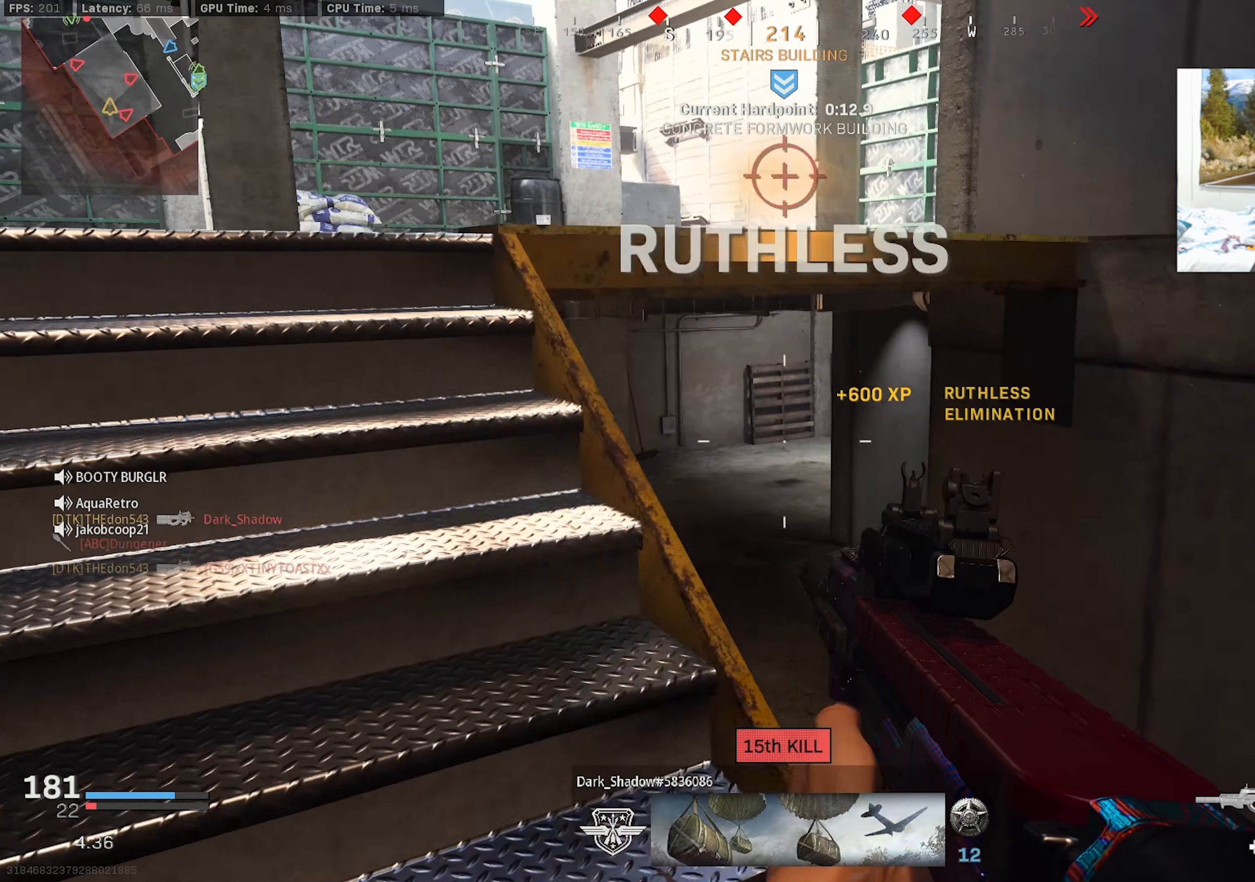
{"buttons": [], "left_stick": "up-left", "right_stick": "center", "events": [[33, "L3", "down"], [83, "right_stick", "down-left"], [183, "left_stick", "up"], [200, "L3", "up"], [266, "L3", "down"], [300, "right_stick", "center"], [316, "L3", "up"], [366, "left_stick", "up-left"]]}
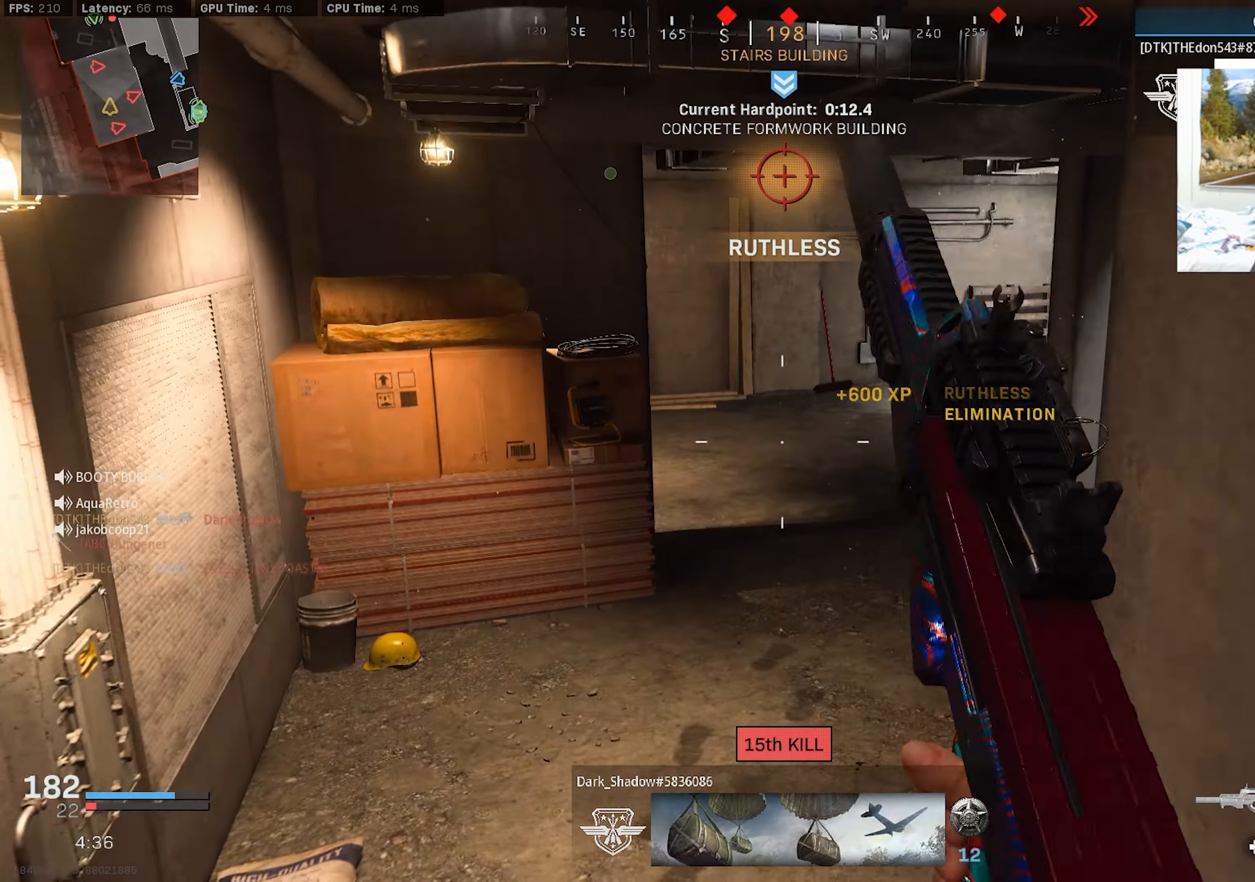
{"buttons": ["L2", "R2"], "left_stick": "up-left", "right_stick": "up", "events": [[83, "right_stick", "up"], [183, "left_stick", "up-right"], [267, "right_stick", "up-left"], [433, "L2", "down"], [433, "right_stick", "up"], [483, "R2", "down"], [500, "left_stick", "up-left"]]}
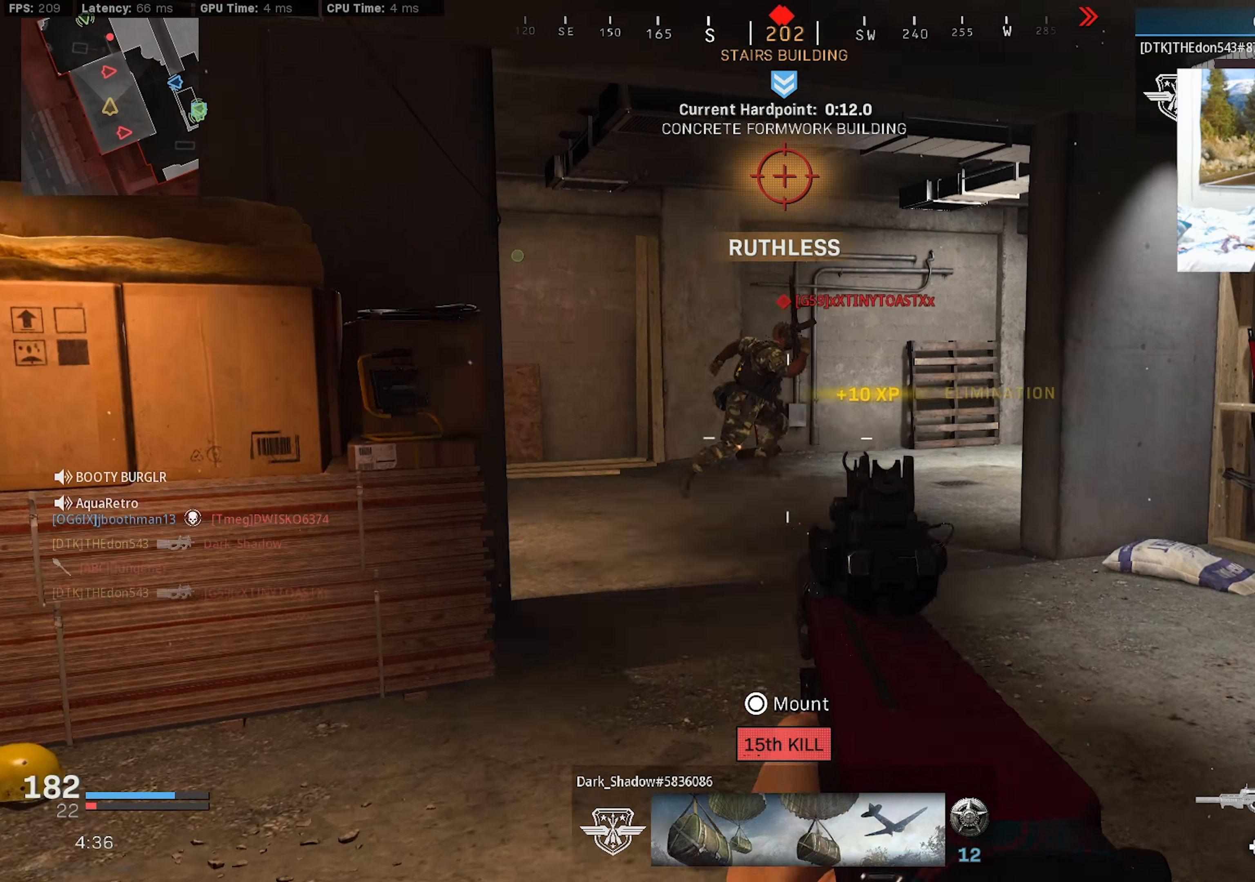
{"buttons": [], "left_stick": "up-left", "right_stick": "down-right", "events": [[217, "right_stick", "right"], [367, "right_stick", "down-right"], [467, "L2", "up"], [483, "R2", "up"]]}
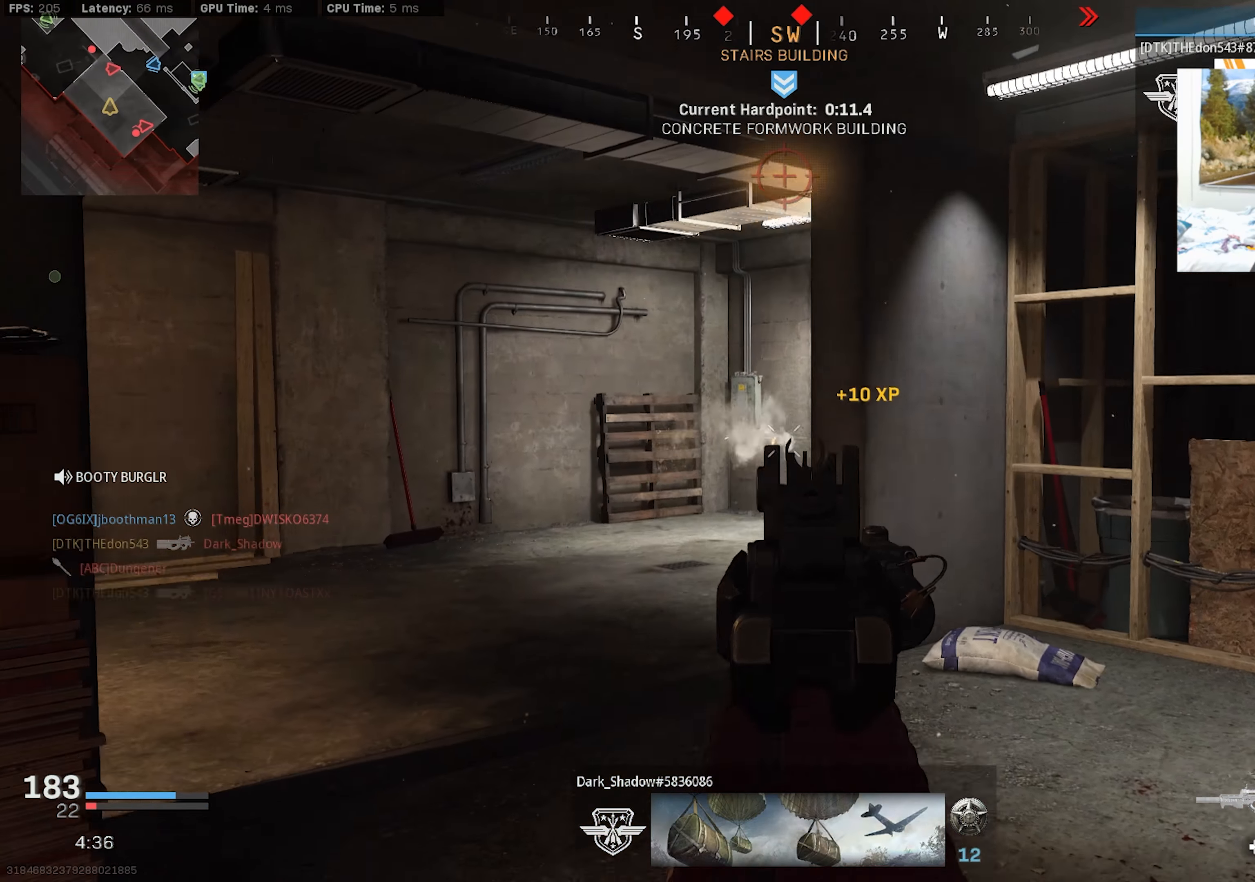
{"buttons": ["CROSS", "L3"], "left_stick": "up-left", "right_stick": "down-right", "events": [[183, "L3", "down"], [200, "right_stick", "center"], [233, "left_stick", "up"], [383, "left_stick", "up-left"], [417, "right_stick", "right"], [467, "CROSS", "down"], [483, "right_stick", "down-right"]]}
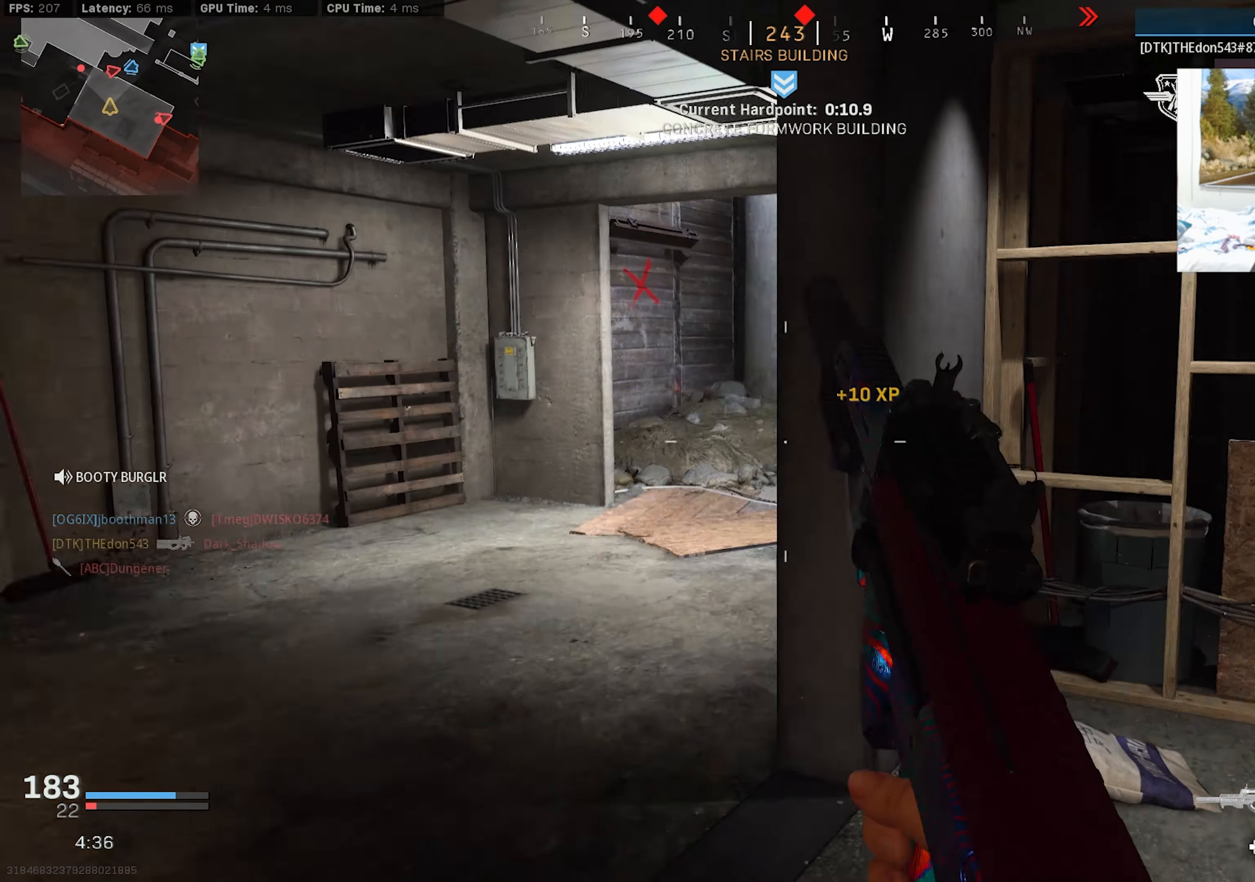
{"buttons": ["L2", "R2"], "left_stick": "up-left", "right_stick": "up", "events": [[67, "CROSS", "up"], [67, "L3", "up"], [233, "right_stick", "center"], [317, "right_stick", "right"], [400, "L2", "down"], [400, "right_stick", "up"], [417, "R2", "down"]]}
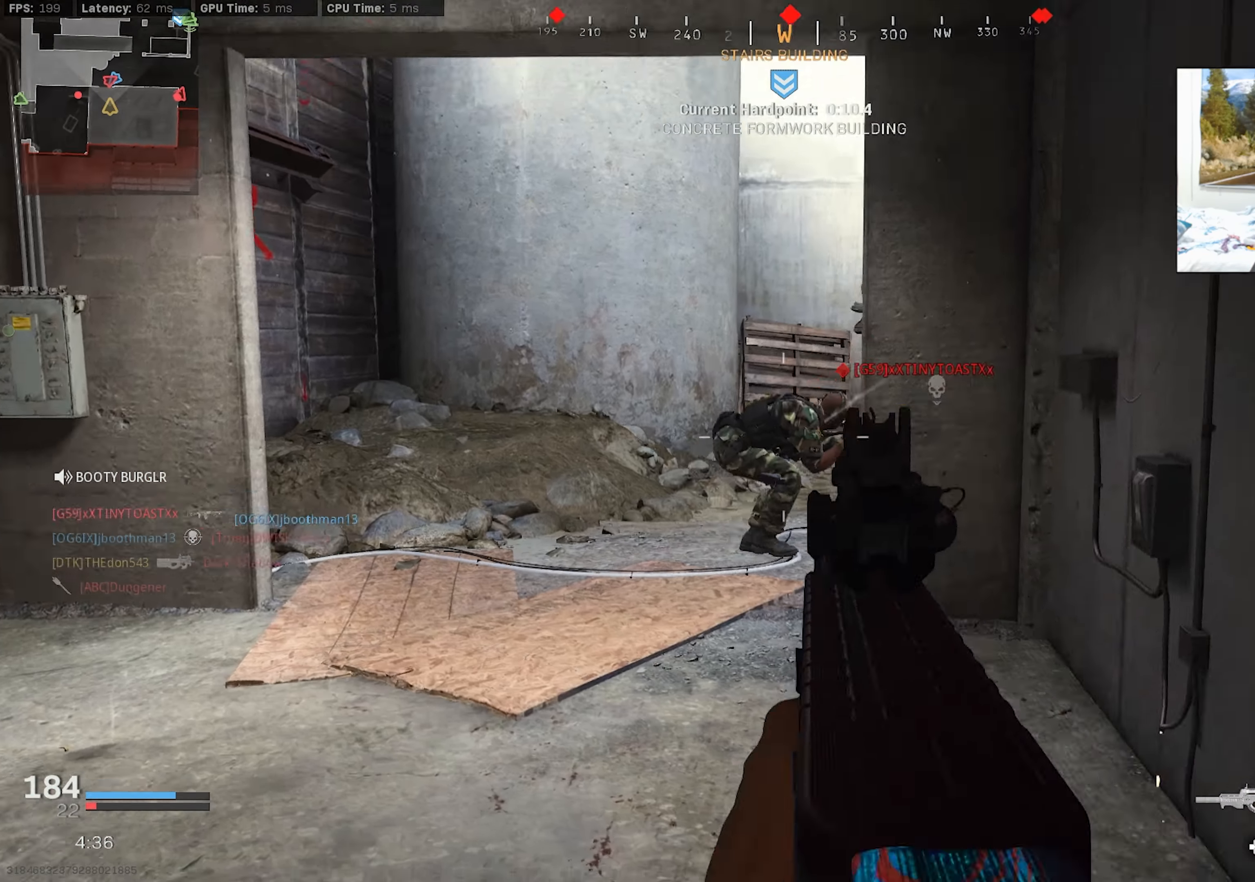
{"buttons": [], "left_stick": "up-right", "right_stick": "right", "events": [[50, "right_stick", "down"], [150, "L2", "up"], [183, "right_stick", "right"], [217, "R2", "up"], [267, "left_stick", "right"], [450, "left_stick", "up-right"]]}
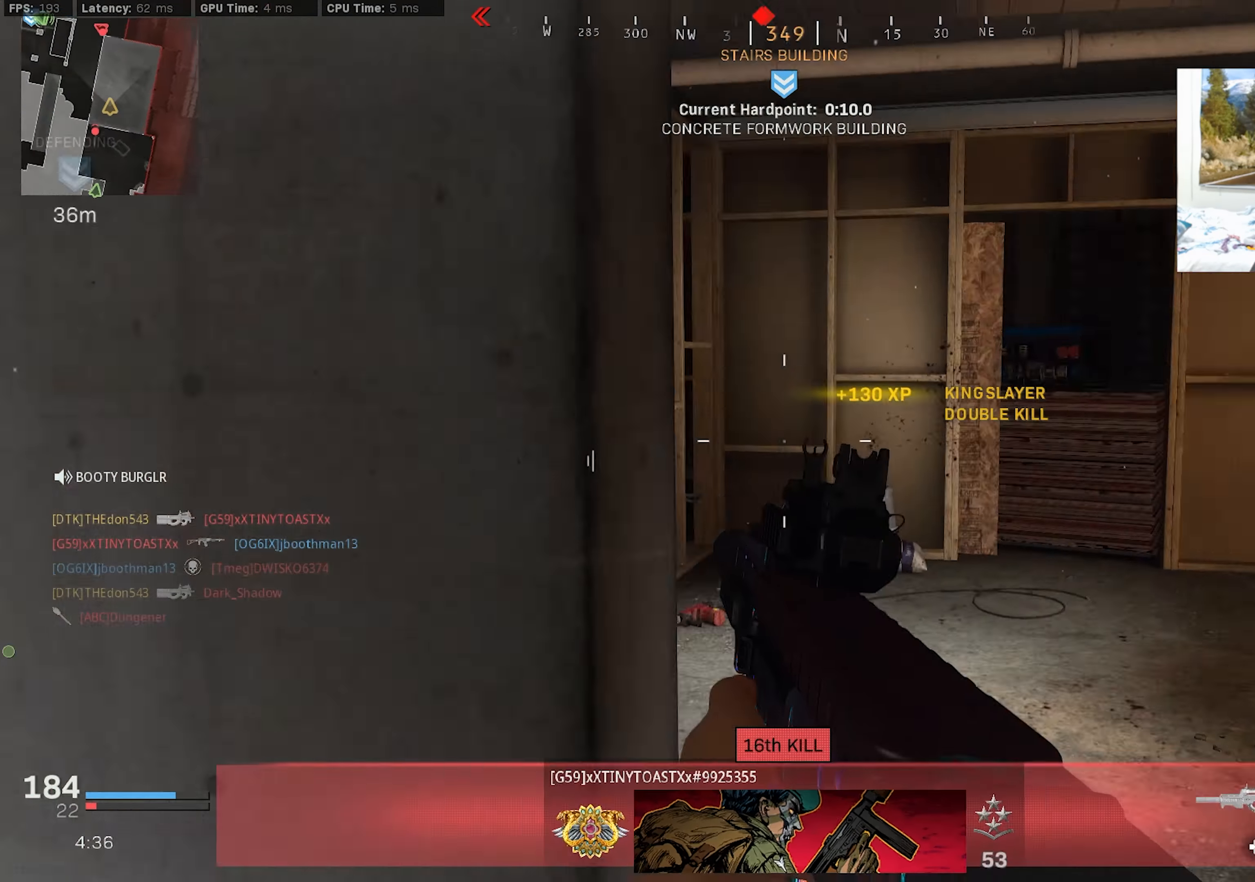
{"buttons": ["L3"], "left_stick": "up", "right_stick": "center", "events": [[50, "left_stick", "up"], [67, "right_stick", "up-right"], [167, "L3", "down"], [167, "right_stick", "center"], [233, "L3", "up"], [300, "L3", "down"], [333, "right_stick", "right"], [400, "right_stick", "center"], [417, "L3", "up"], [467, "L3", "down"]]}
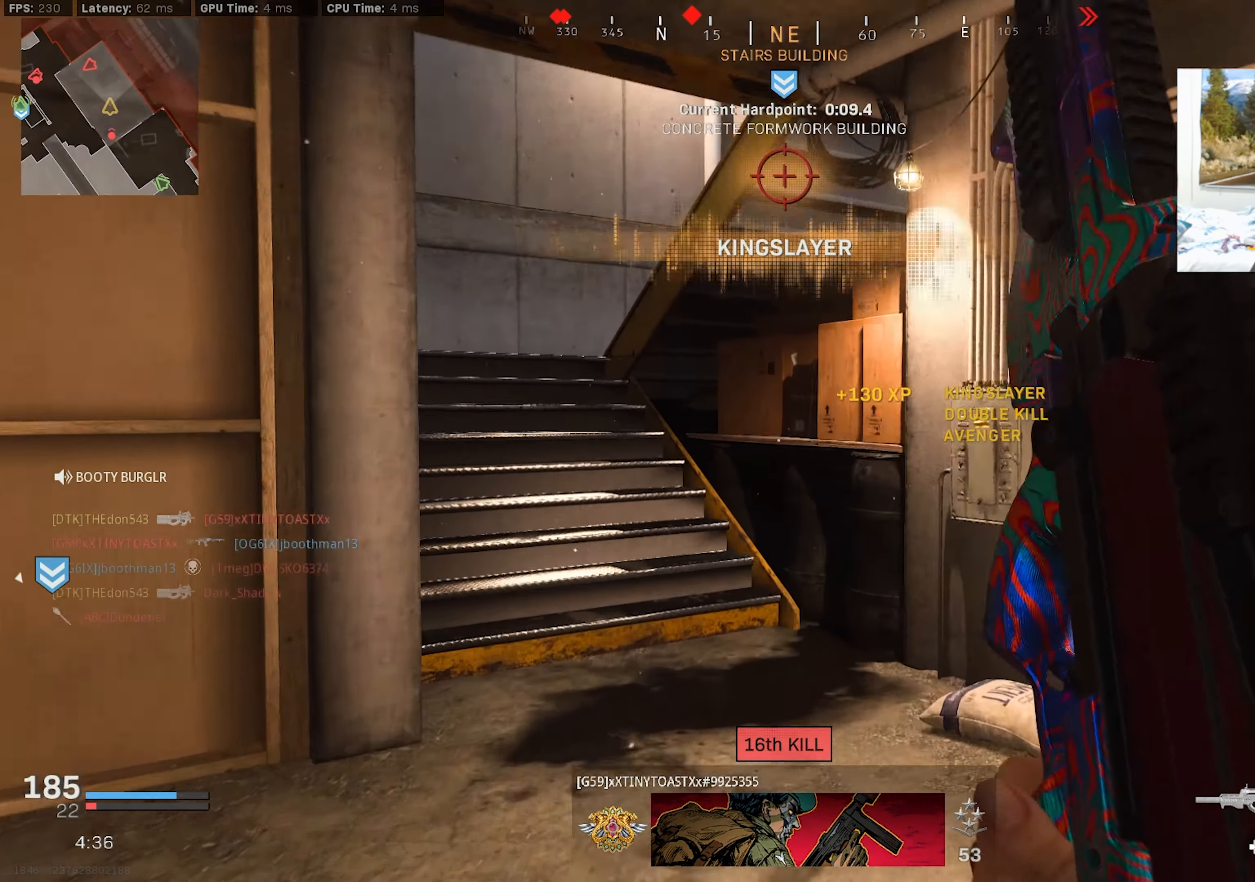
{"buttons": ["L3"], "left_stick": "up-left", "right_stick": "up", "events": [[17, "right_stick", "left"], [67, "L3", "up"], [117, "L3", "down"], [183, "right_stick", "up-left"], [217, "L3", "up"], [267, "L3", "down"], [300, "left_stick", "up-left"], [367, "L3", "up"], [417, "right_stick", "up"], [433, "L3", "down"]]}
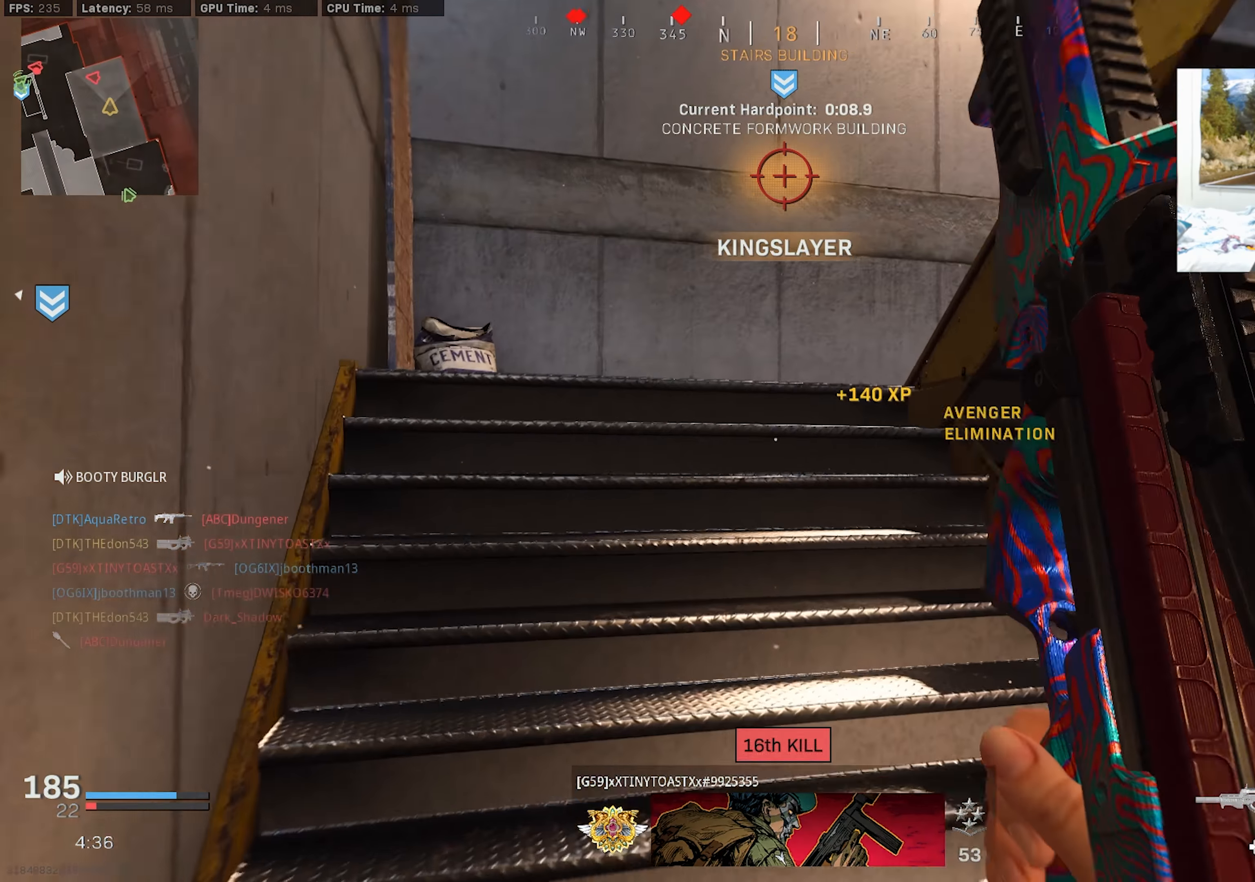
{"buttons": ["L3"], "left_stick": "up-left", "right_stick": "right", "events": [[33, "L3", "up"], [100, "L3", "down"], [217, "L3", "up"], [250, "right_stick", "center"], [267, "L3", "down"], [350, "right_stick", "right"]]}
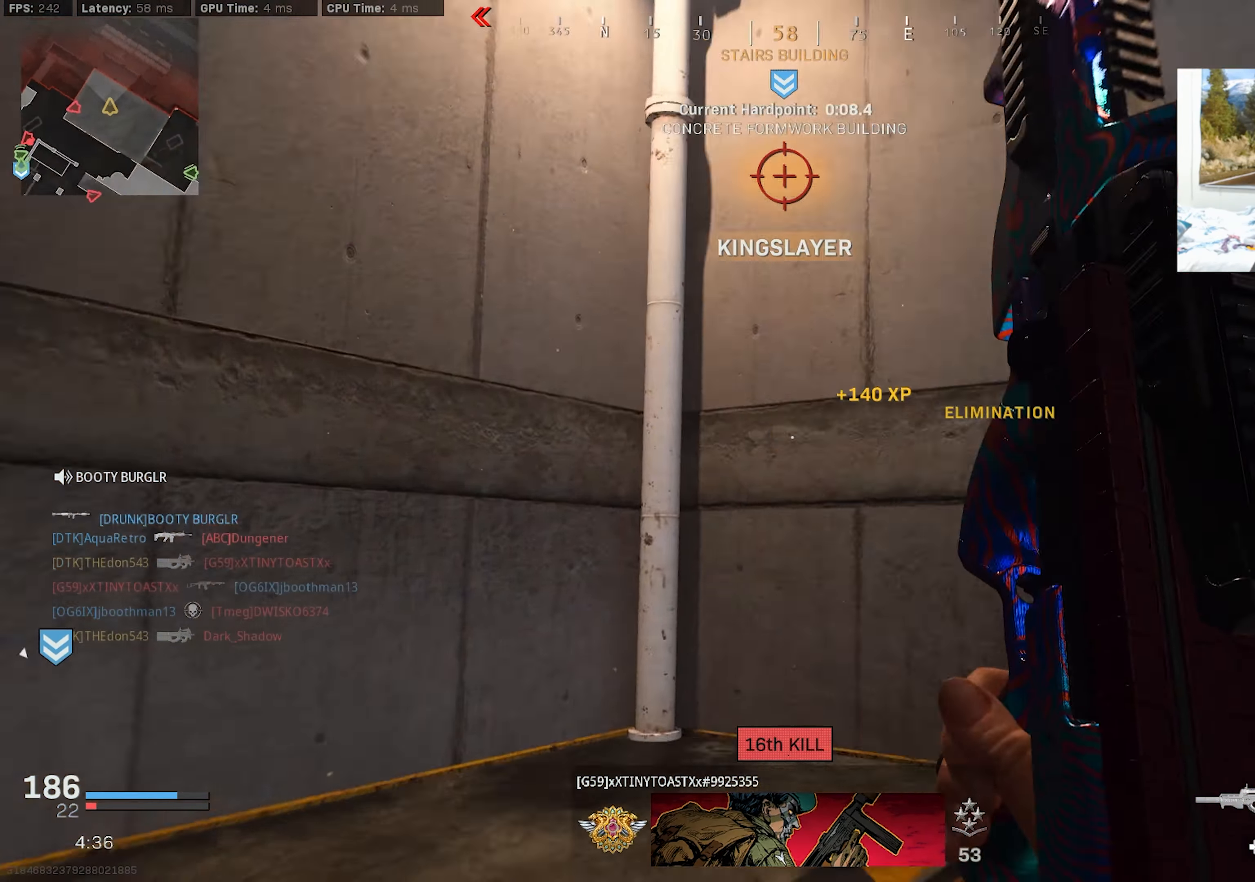
{"buttons": ["L3"], "left_stick": "up-left", "right_stick": "down-right", "events": [[33, "L3", "up"], [50, "left_stick", "up"], [117, "L3", "down"], [233, "L3", "up"], [300, "L3", "down"], [400, "L3", "up"], [400, "right_stick", "down-right"], [417, "left_stick", "up-left"], [467, "L3", "down"]]}
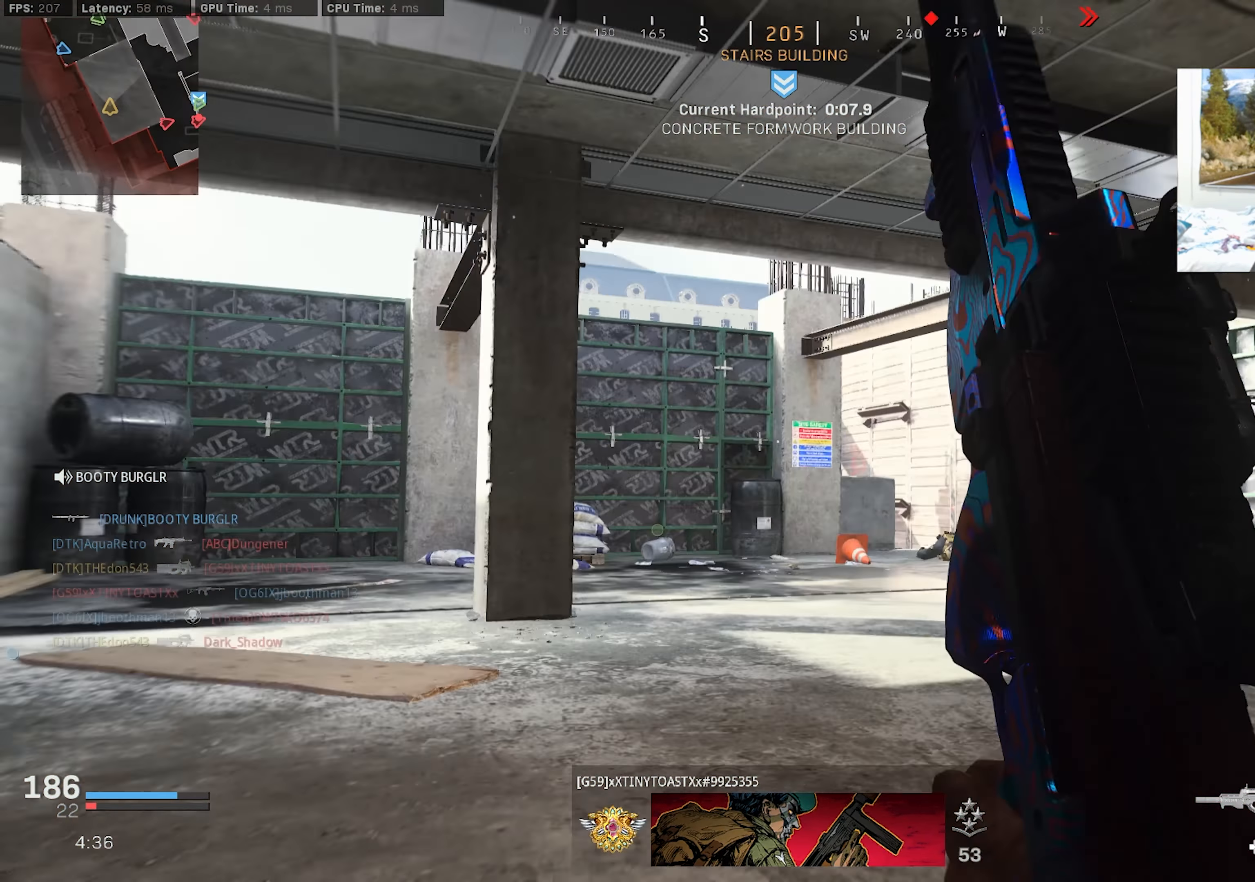
{"buttons": ["L3"], "left_stick": "up-left", "right_stick": "center", "events": [[67, "L3", "up"], [133, "L3", "down"], [467, "right_stick", "center"]]}
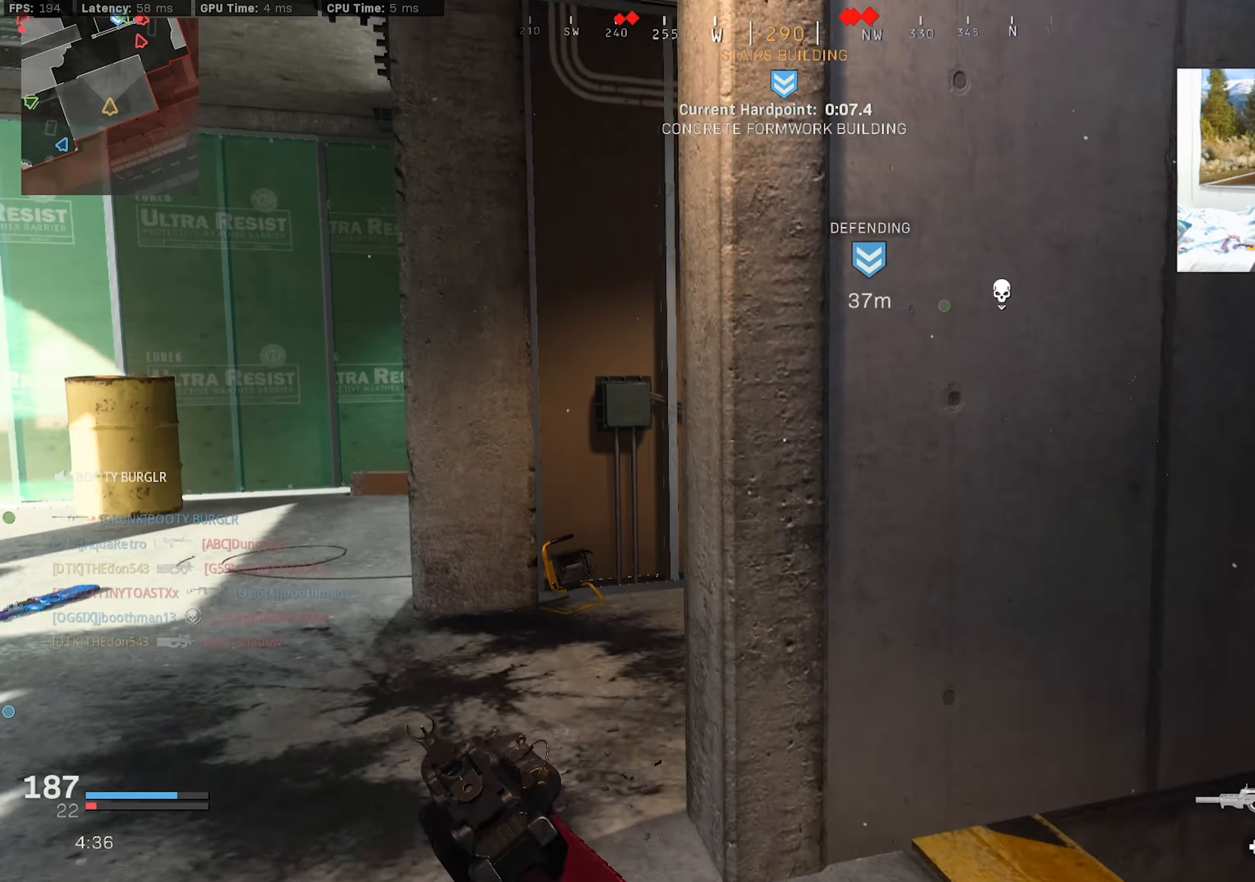
{"buttons": [], "left_stick": "up", "right_stick": "right", "events": [[200, "right_stick", "right"], [384, "L3", "up"], [450, "left_stick", "up"]]}
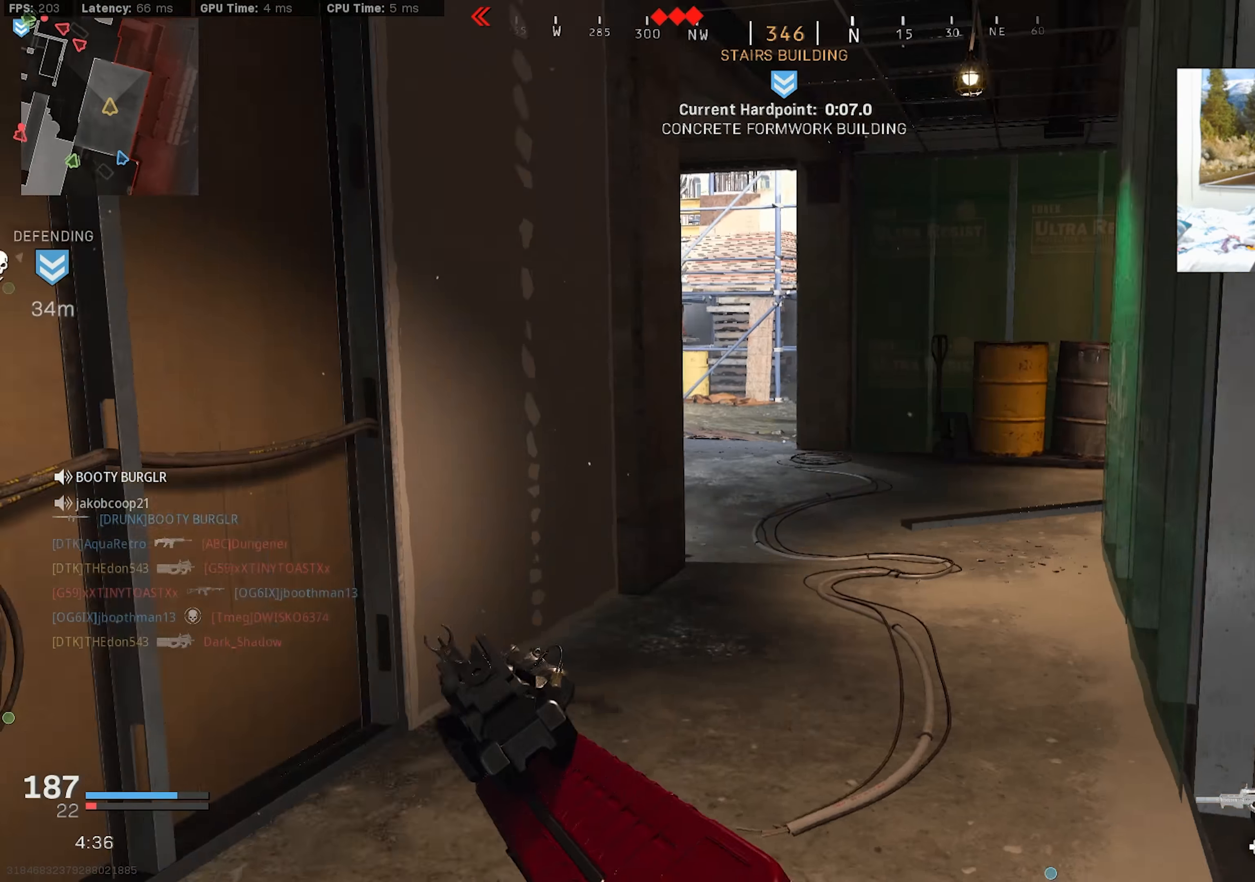
{"buttons": ["L3"], "left_stick": "up-right", "right_stick": "left", "events": [[34, "L3", "down"], [50, "right_stick", "center"], [67, "left_stick", "up-right"], [134, "L3", "up"], [234, "L3", "down"], [350, "L3", "up"], [400, "L3", "down"], [450, "right_stick", "left"]]}
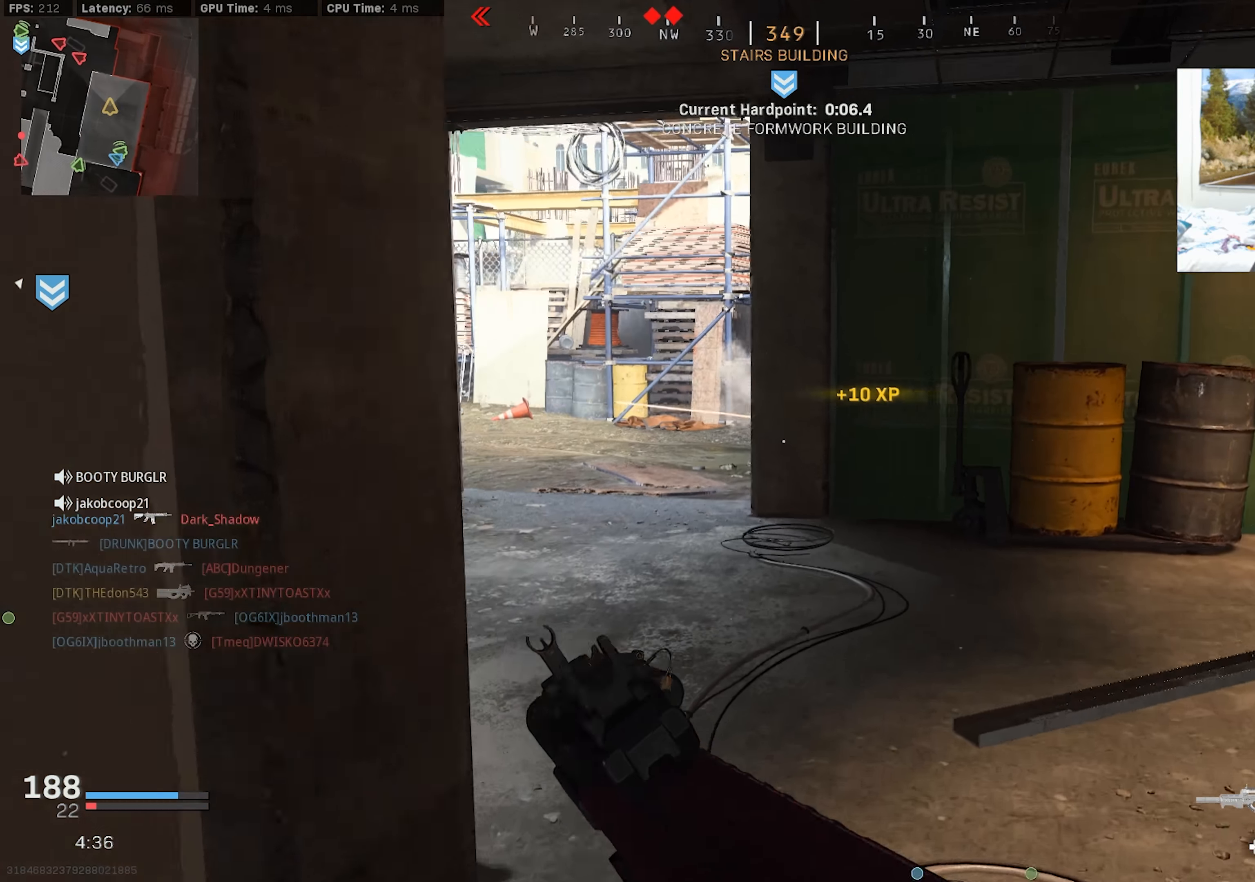
{"buttons": ["L3"], "left_stick": "up-right", "right_stick": "left", "events": [[34, "L3", "up"], [100, "L3", "down"], [200, "L3", "up"], [284, "L3", "down"], [384, "L3", "up"], [434, "L3", "down"]]}
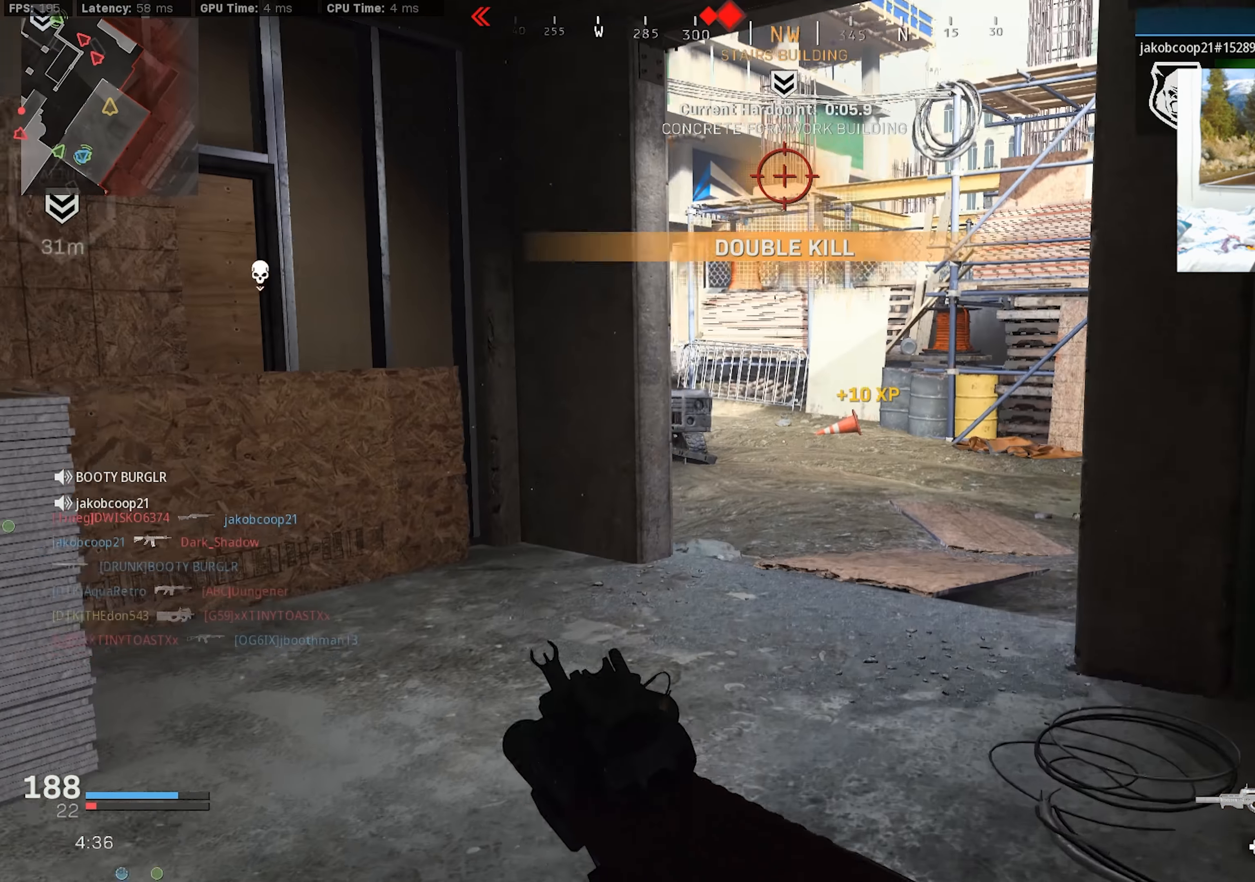
{"buttons": ["CROSS", "R3"], "left_stick": "right", "right_stick": "left", "events": [[34, "L3", "up"], [117, "L3", "down"], [217, "R3", "down"], [217, "right_stick", "center"], [300, "right_stick", "left"], [317, "R3", "up"], [367, "L3", "up"], [450, "R3", "down"], [484, "CROSS", "down"], [500, "left_stick", "right"]]}